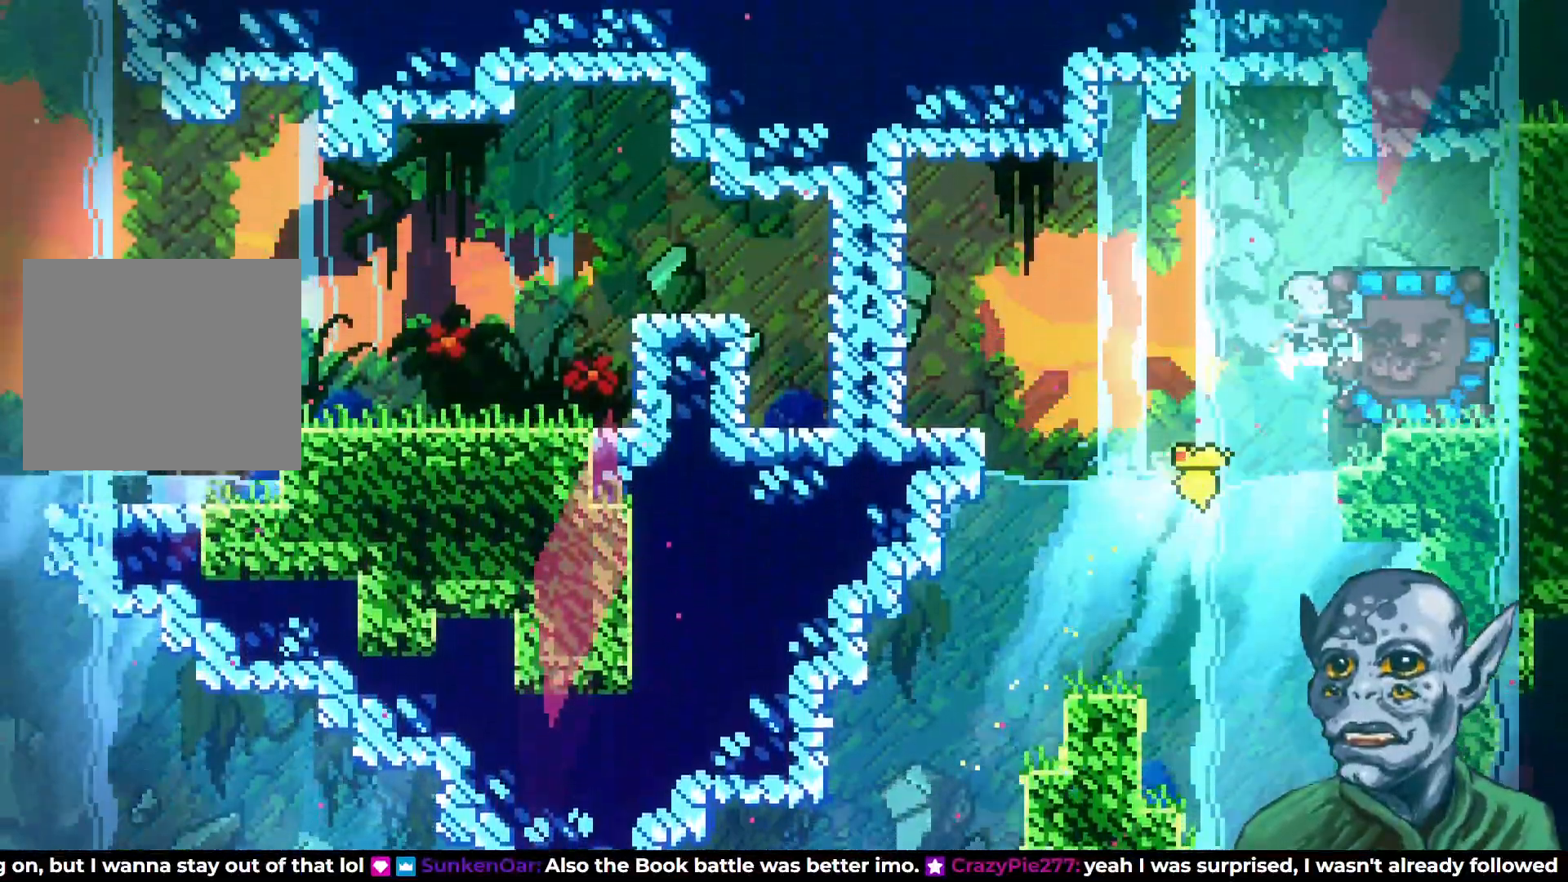
Gameplay with a controller (PlayStation layout); each line is a JSON object with the inputs held at the frame after it. "events" lists button and stick changes between this image and that frame as [ms after this image, input, new state], when the widget could be followed in between.
{"buttons": [], "left_stick": "center", "right_stick": "center", "events": [[350, "SQUARE", "up"], [400, "DPAD_RIGHT", "up"]]}
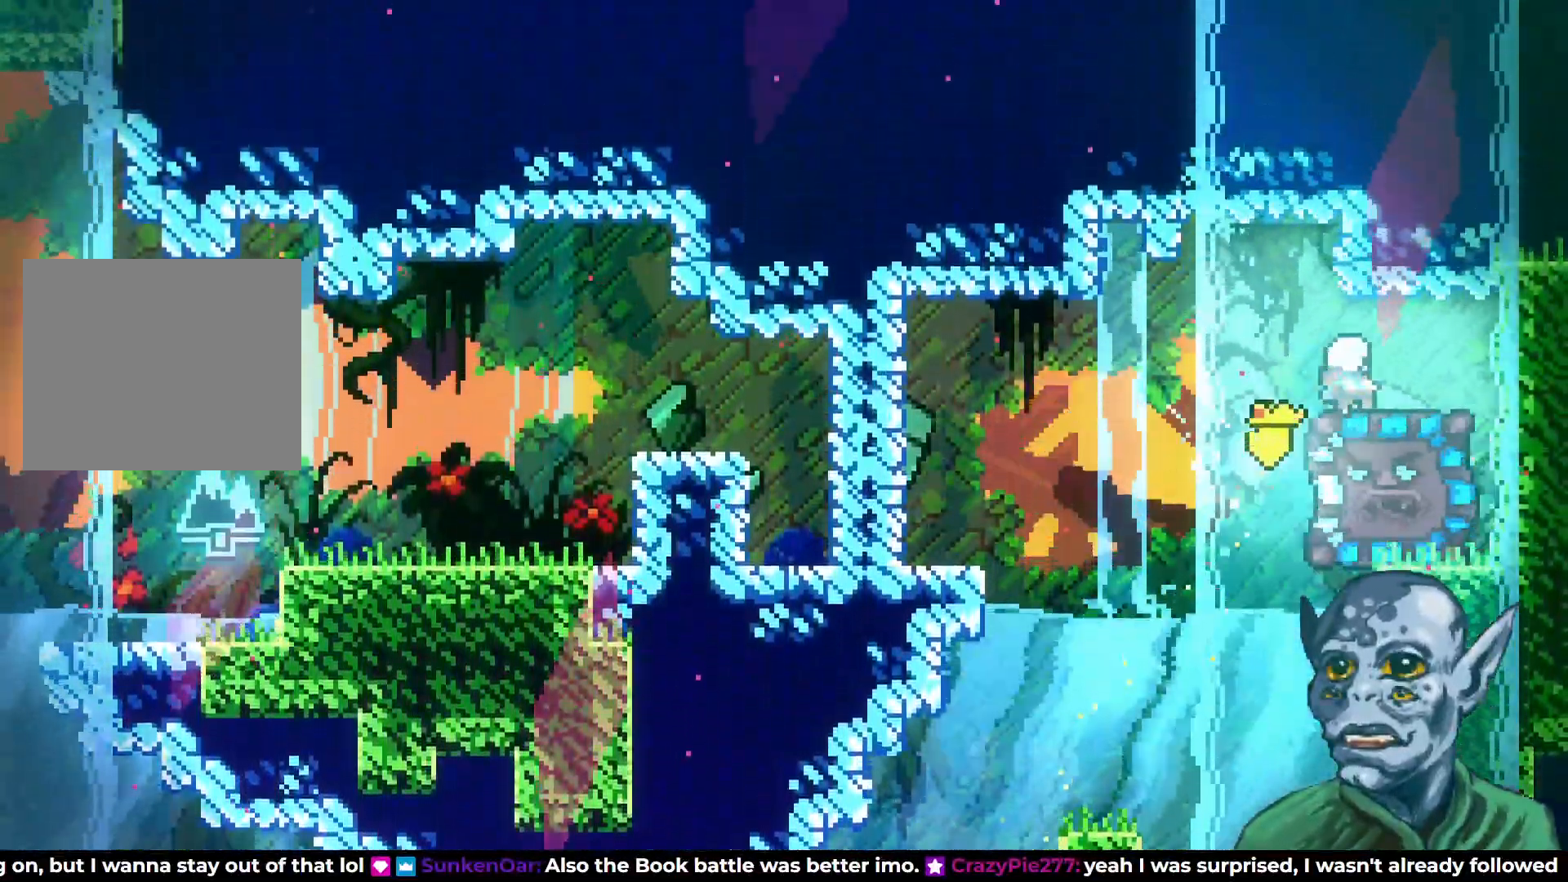
{"buttons": ["DPAD_DOWN"], "left_stick": "center", "right_stick": "center", "events": [[367, "DPAD_DOWN", "down"]]}
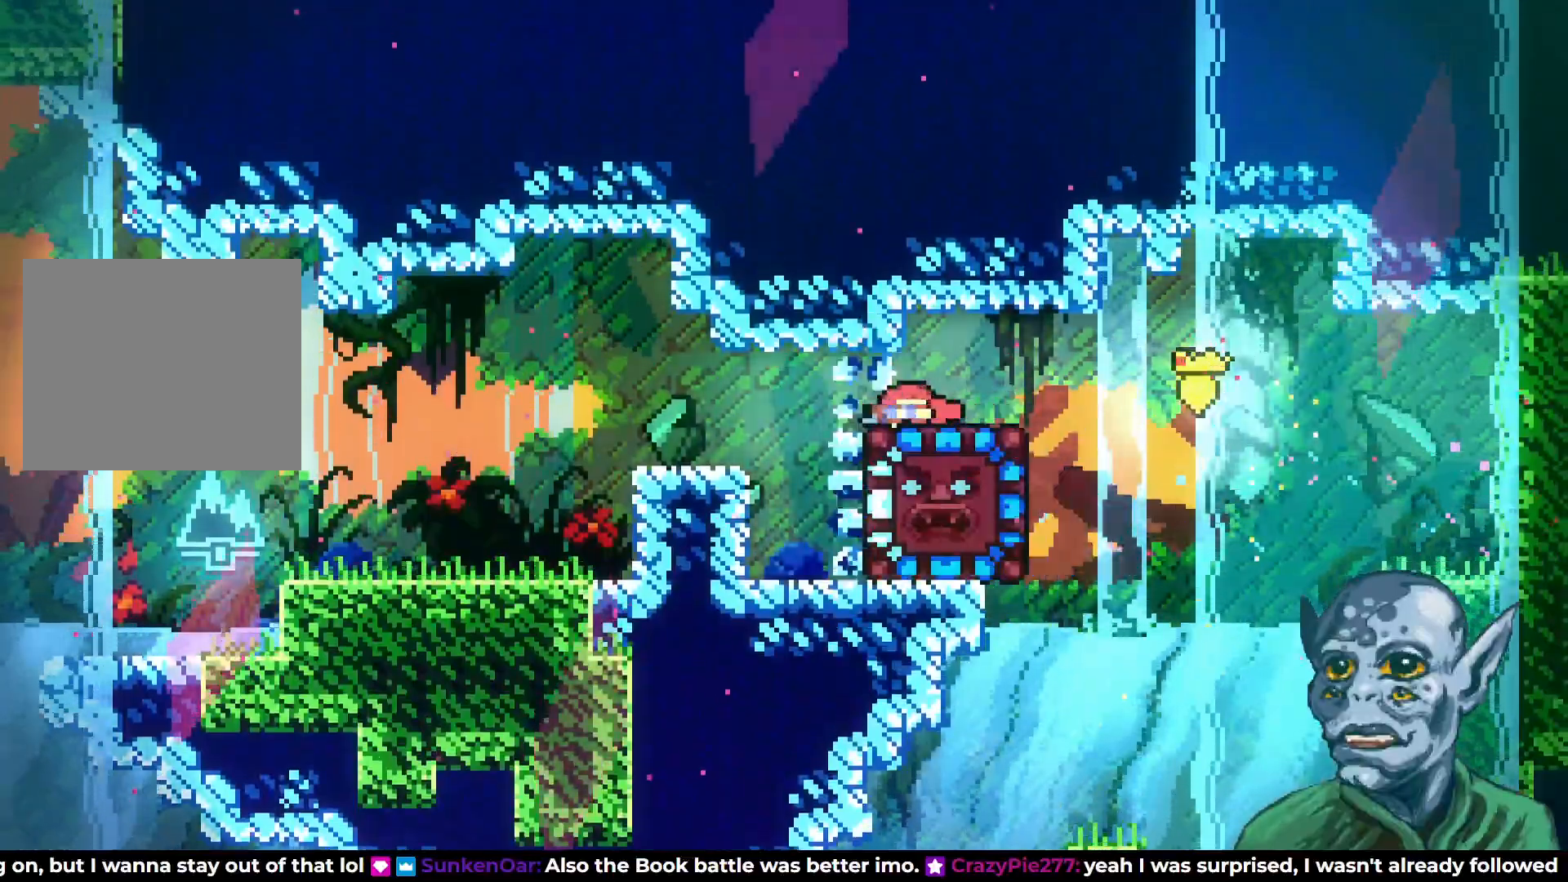
{"buttons": ["DPAD_DOWN"], "left_stick": "center", "right_stick": "center", "events": []}
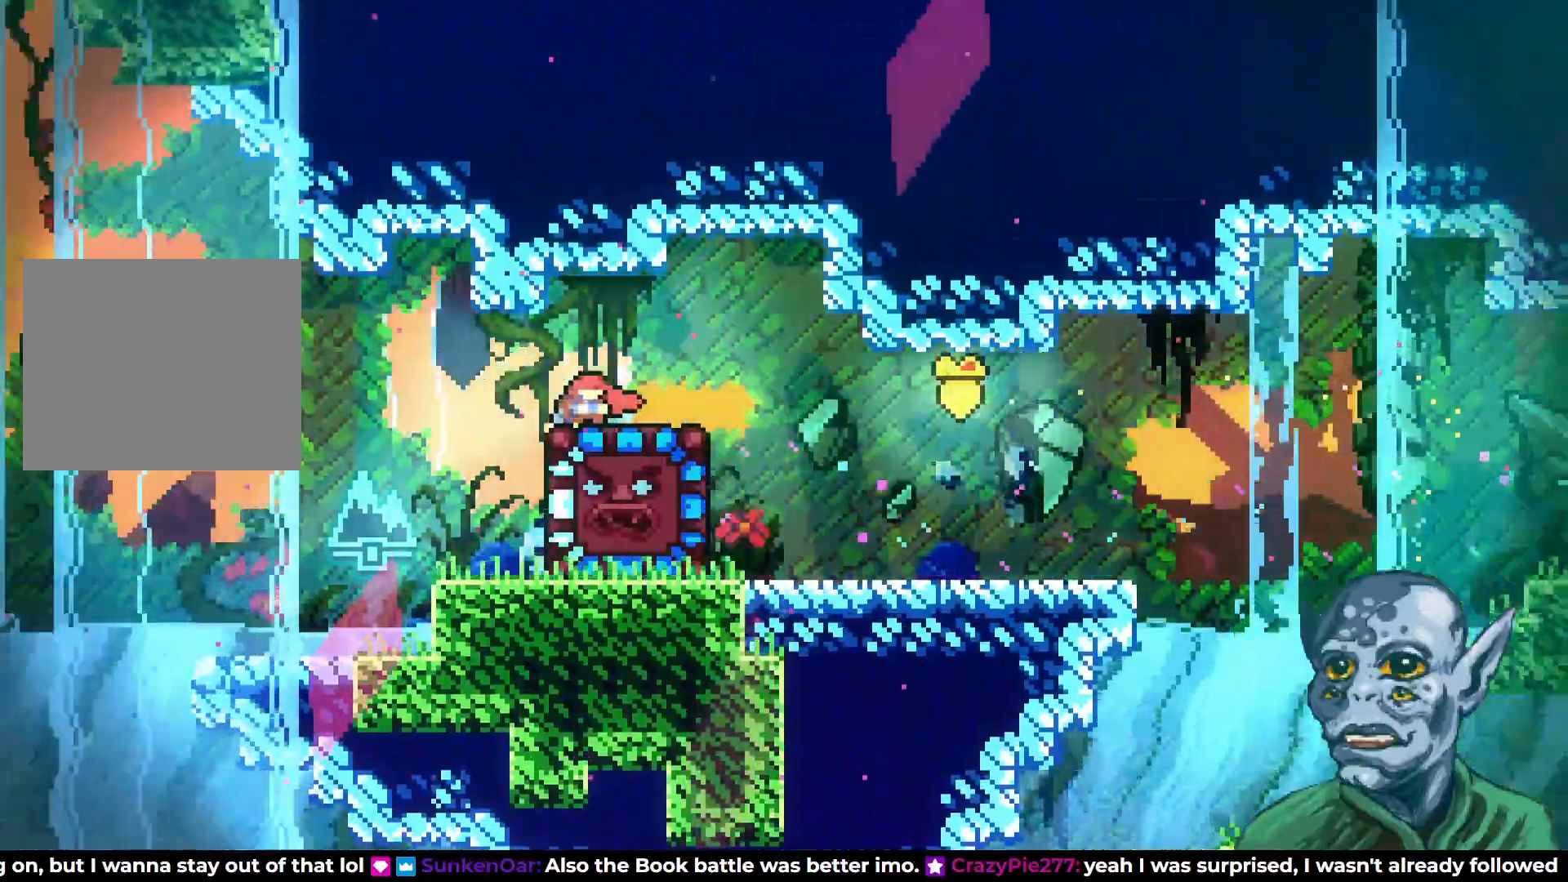
{"buttons": ["DPAD_DOWN"], "left_stick": "center", "right_stick": "center", "events": []}
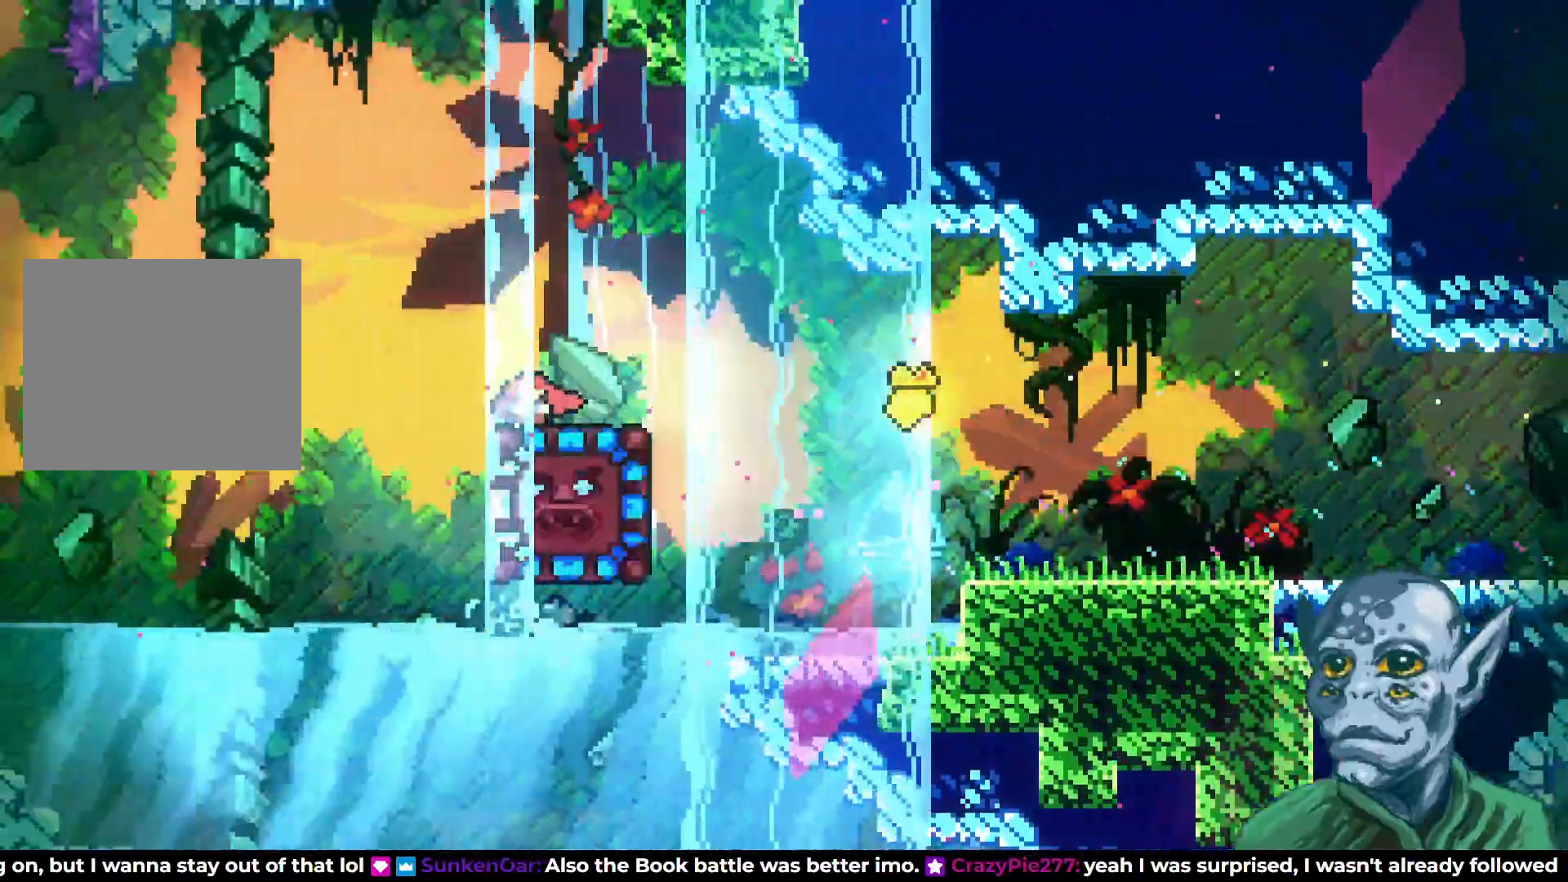
{"buttons": ["DPAD_DOWN"], "left_stick": "center", "right_stick": "center", "events": []}
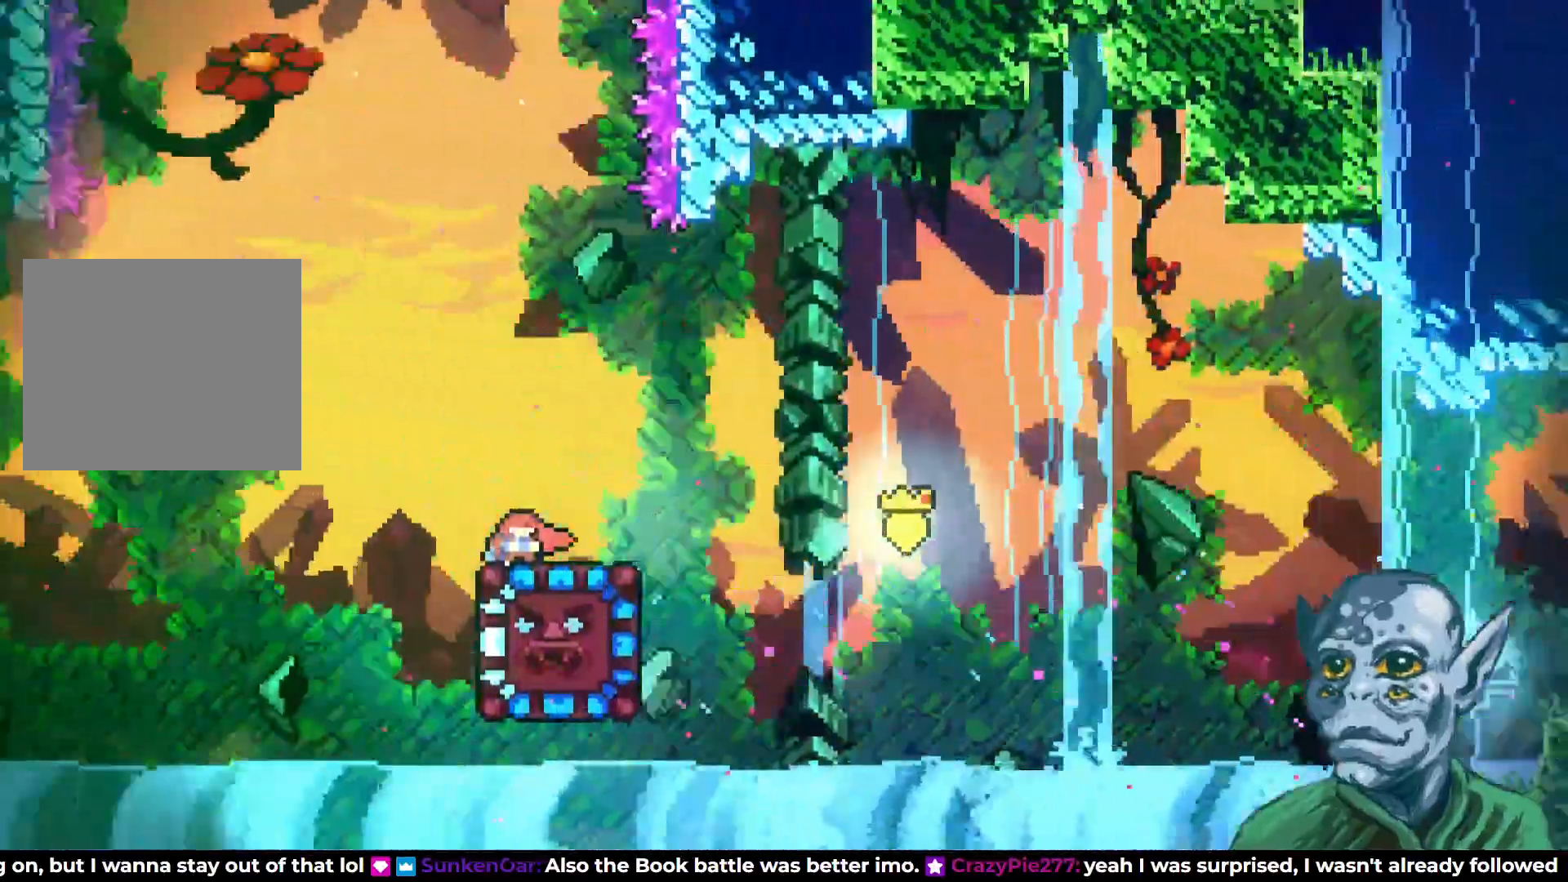
{"buttons": ["DPAD_RIGHT"], "left_stick": "center", "right_stick": "center", "events": [[50, "SQUARE", "down"], [217, "SQUARE", "up"], [233, "DPAD_DOWN", "up"], [400, "DPAD_RIGHT", "down"]]}
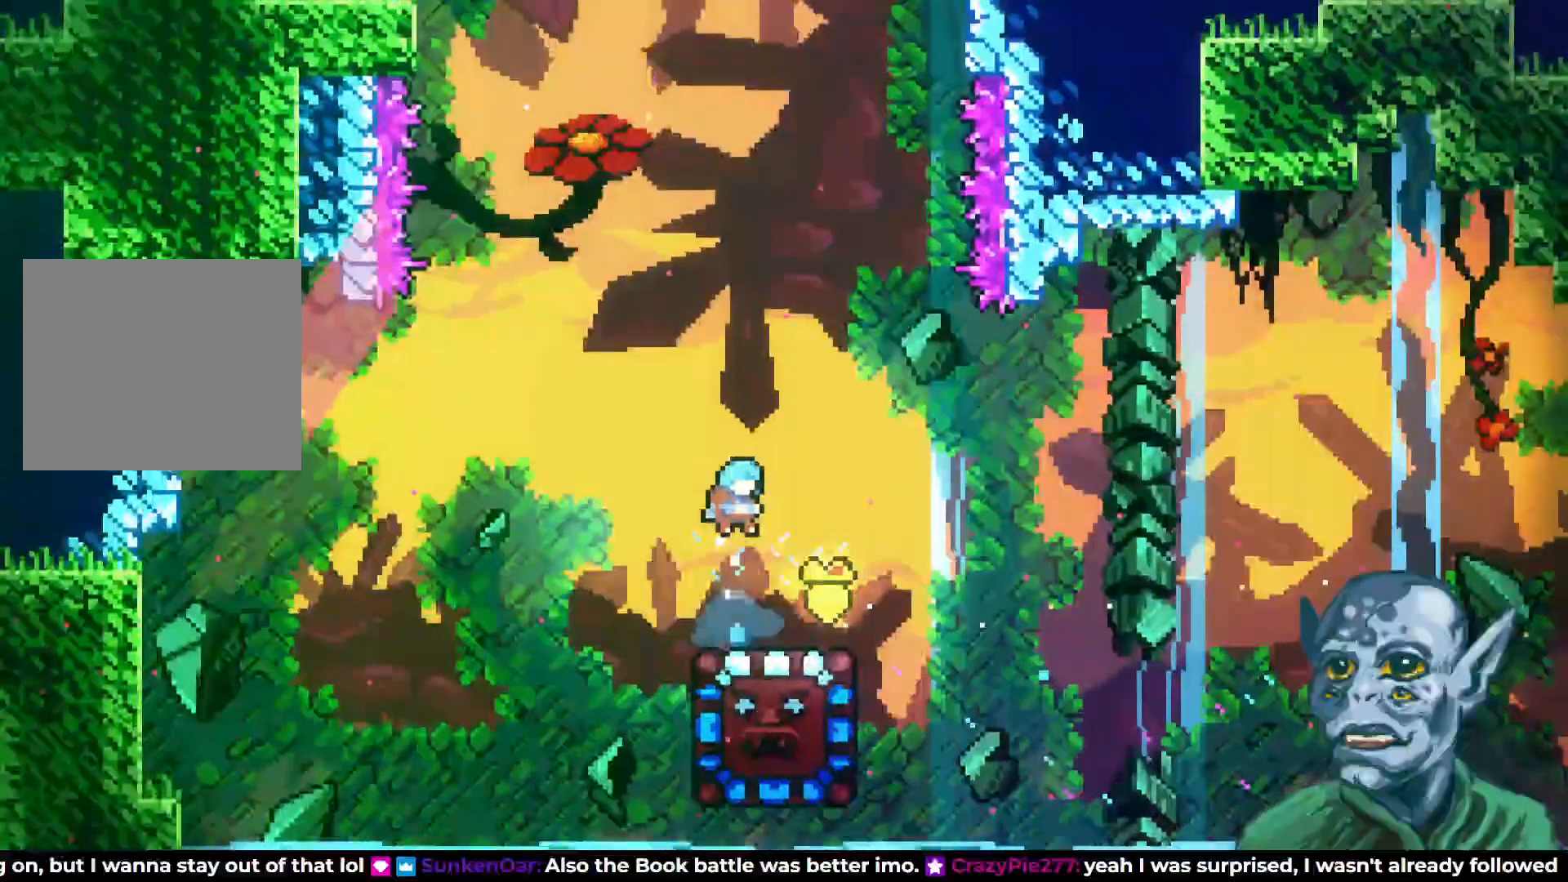
{"buttons": [], "left_stick": "center", "right_stick": "center", "events": [[17, "DPAD_RIGHT", "up"]]}
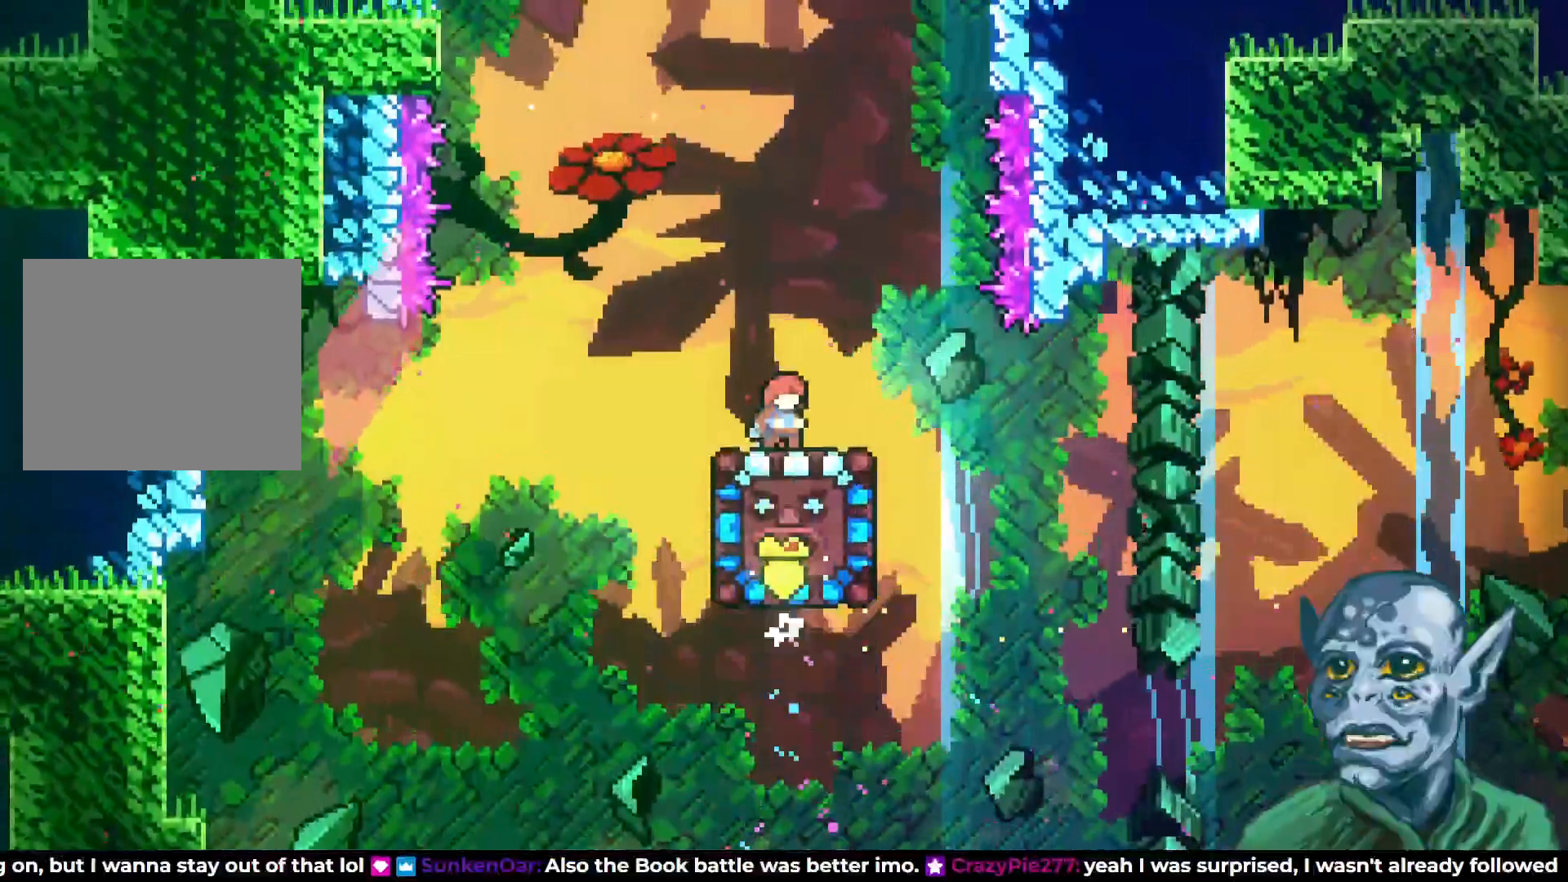
{"buttons": [], "left_stick": "center", "right_stick": "center", "events": []}
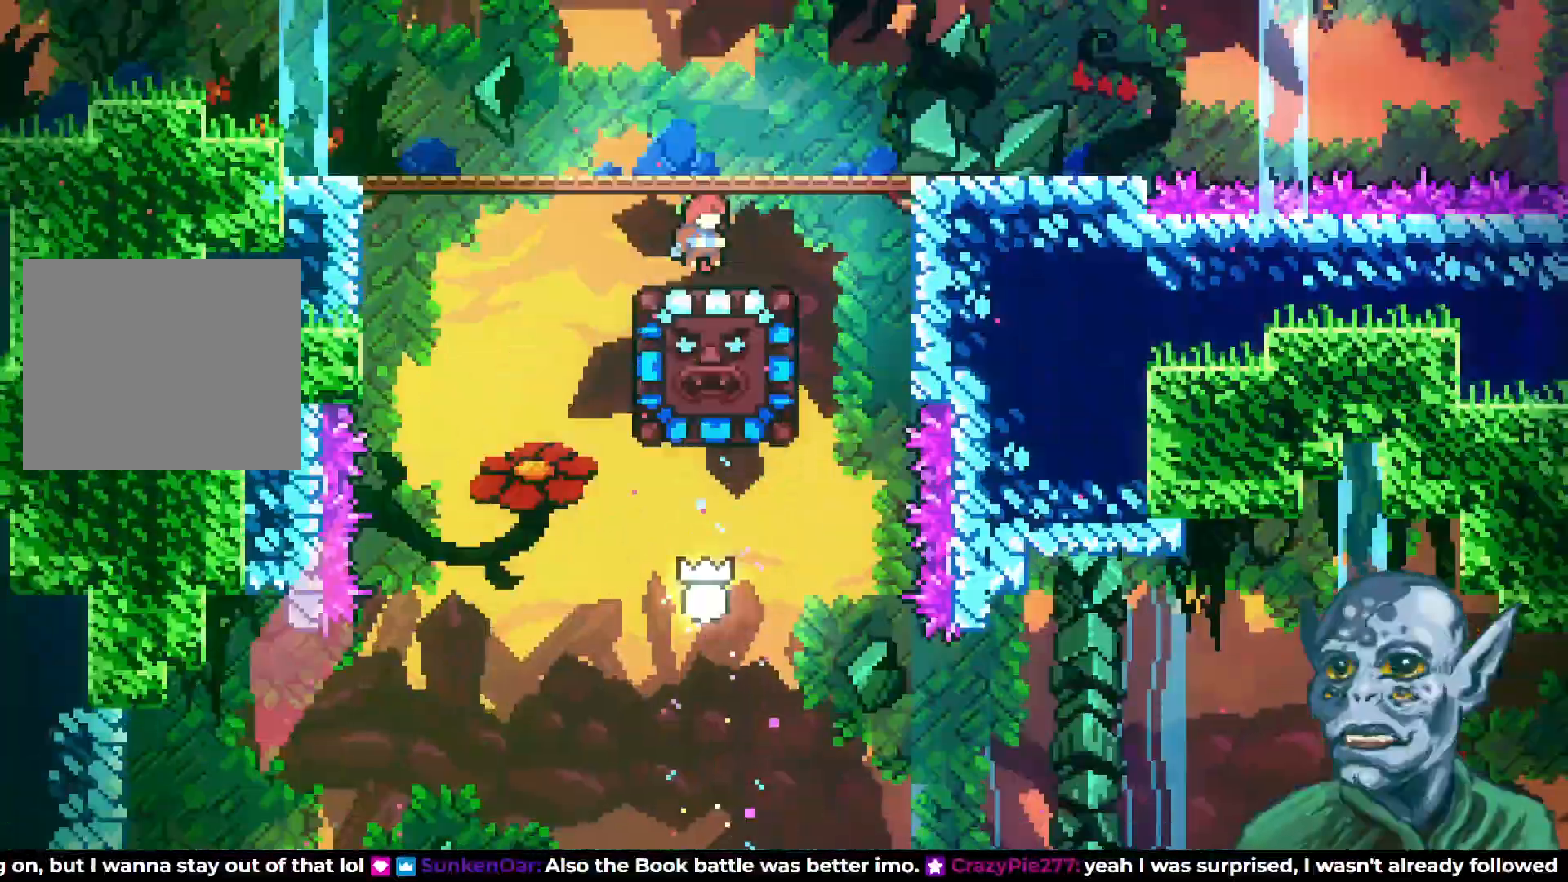
{"buttons": ["DPAD_RIGHT"], "left_stick": "center", "right_stick": "center", "events": [[283, "DPAD_RIGHT", "down"]]}
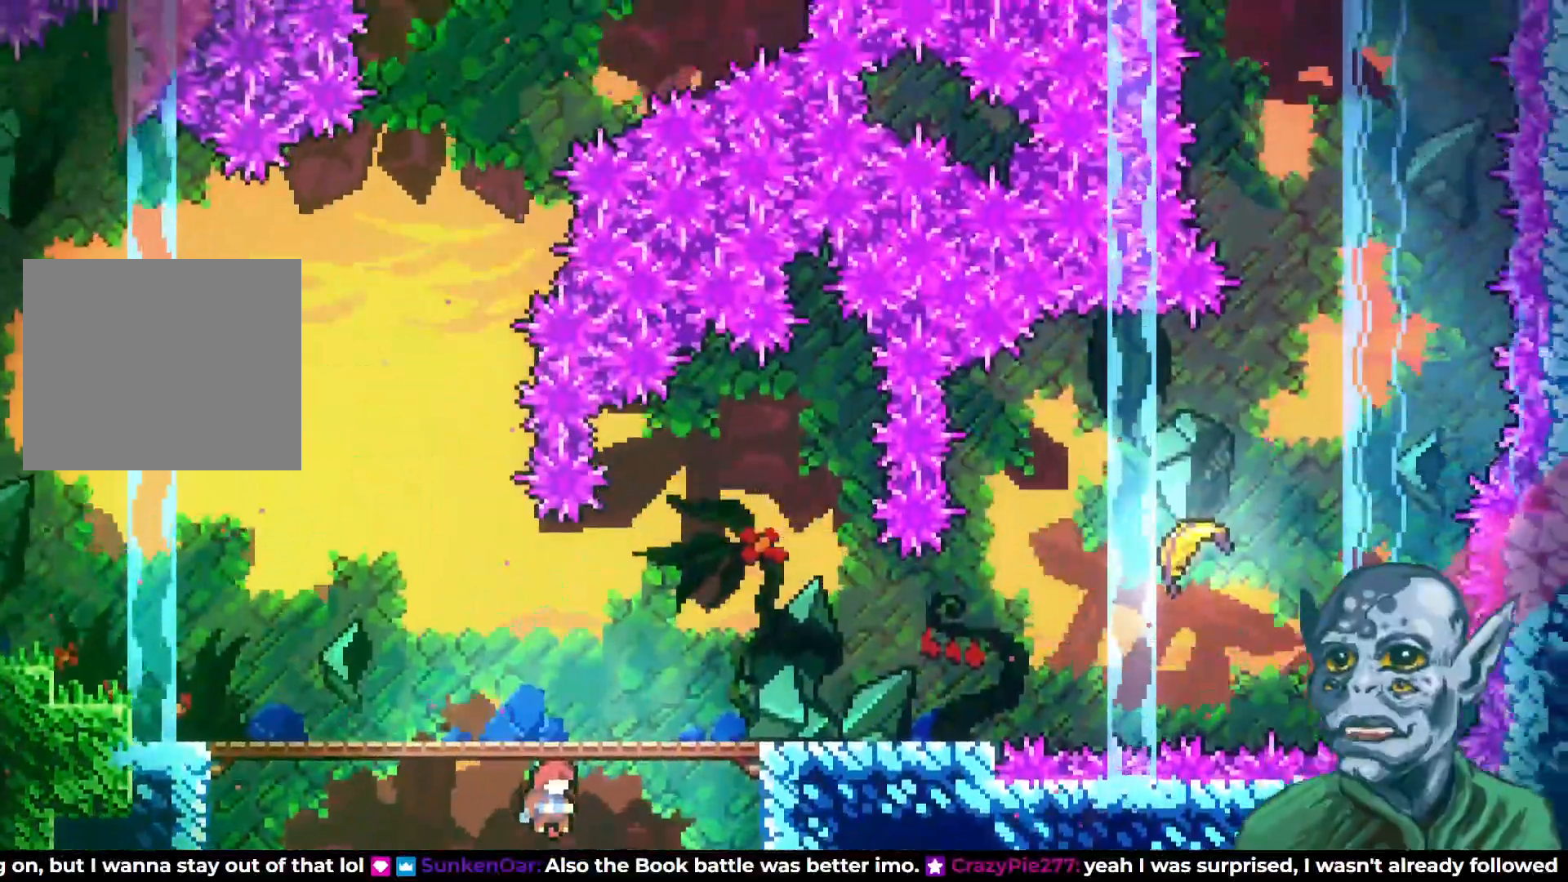
{"buttons": ["DPAD_RIGHT"], "left_stick": "center", "right_stick": "center", "events": []}
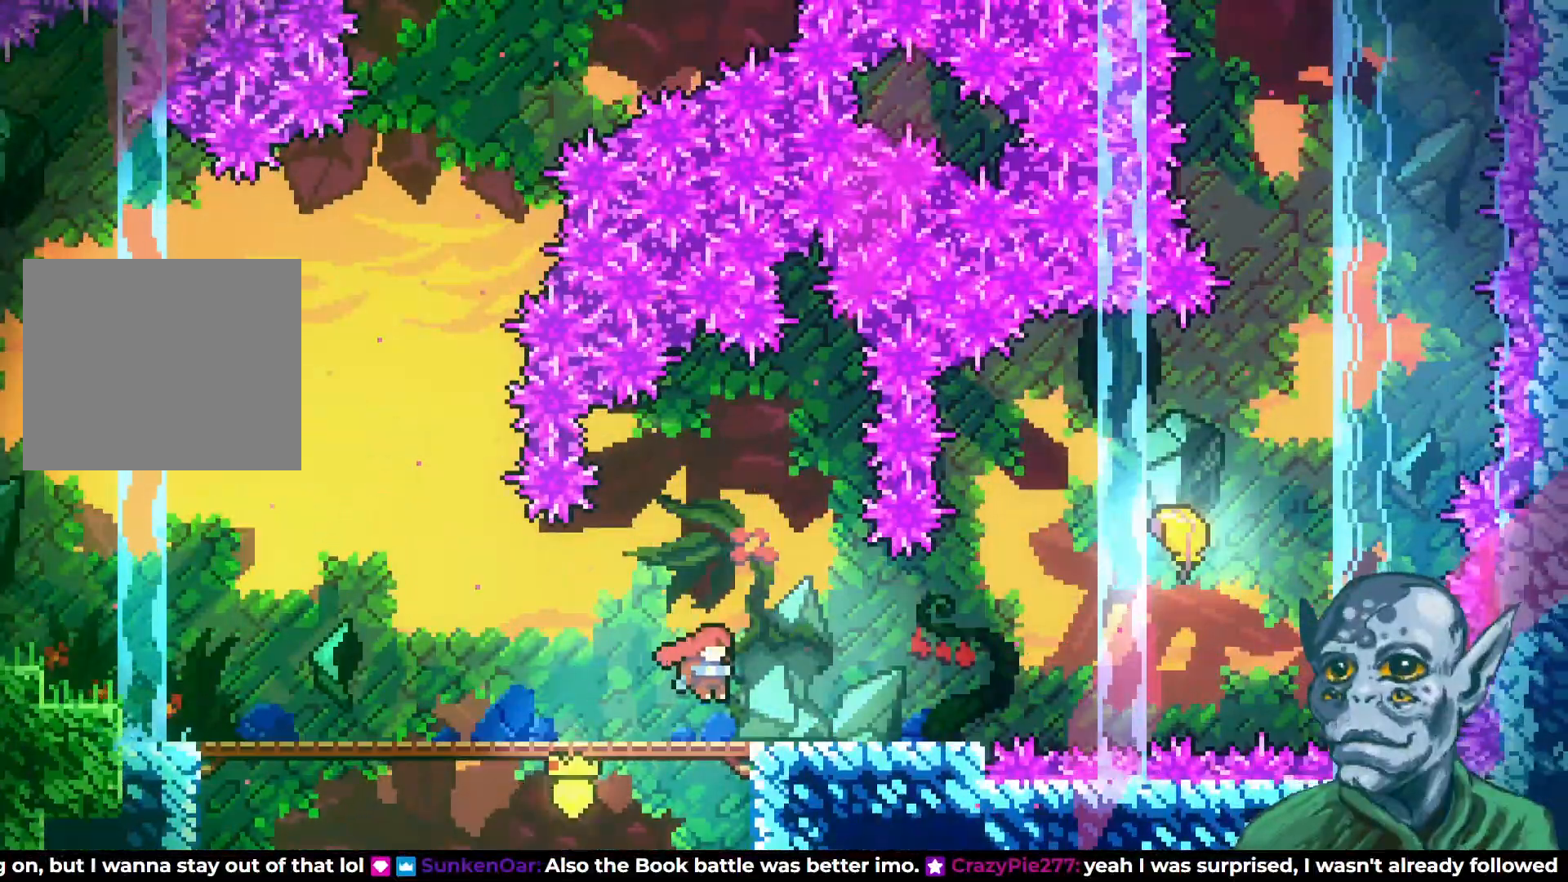
{"buttons": ["CROSS", "DPAD_RIGHT"], "left_stick": "center", "right_stick": "center", "events": [[417, "CROSS", "down"]]}
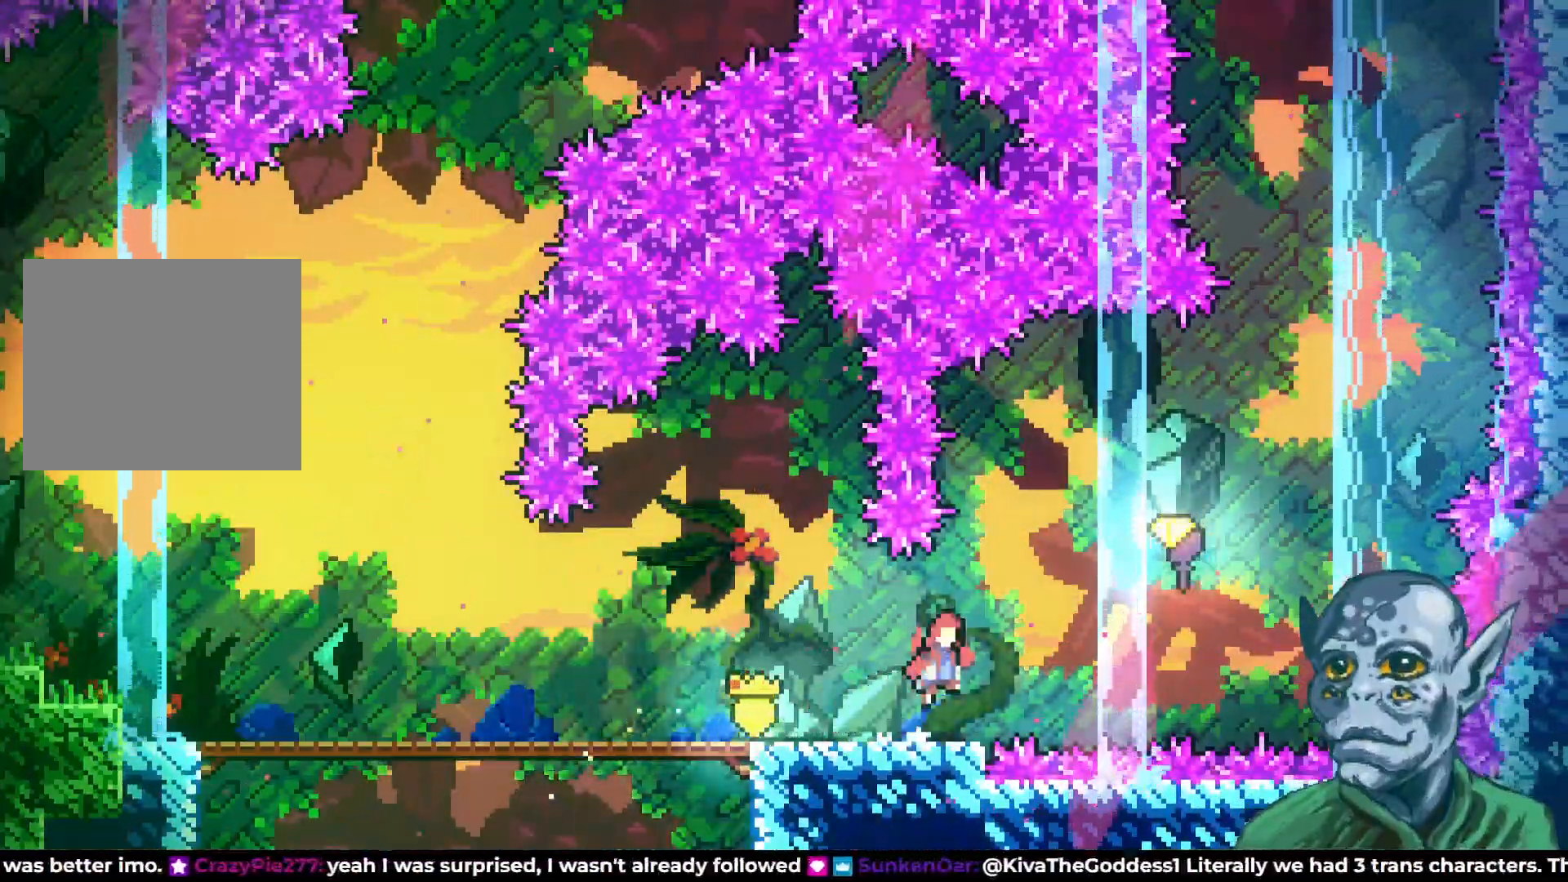
{"buttons": ["DPAD_UP", "DPAD_RIGHT"], "left_stick": "center", "right_stick": "center", "events": [[400, "DPAD_UP", "down"], [417, "CROSS", "up"]]}
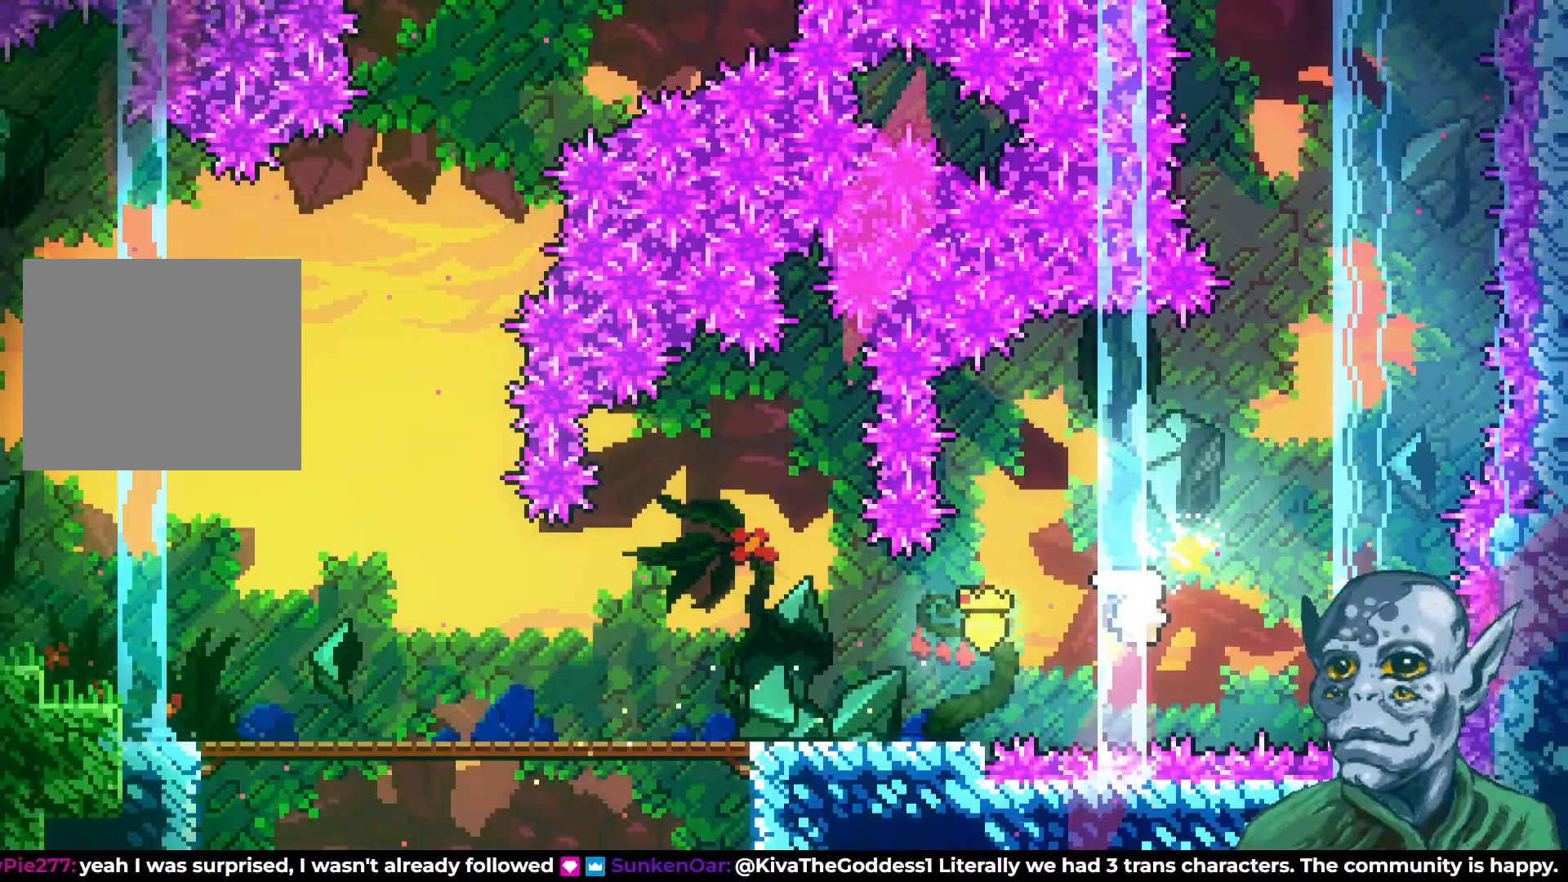
{"buttons": ["DPAD_UP", "DPAD_RIGHT"], "left_stick": "center", "right_stick": "center", "events": []}
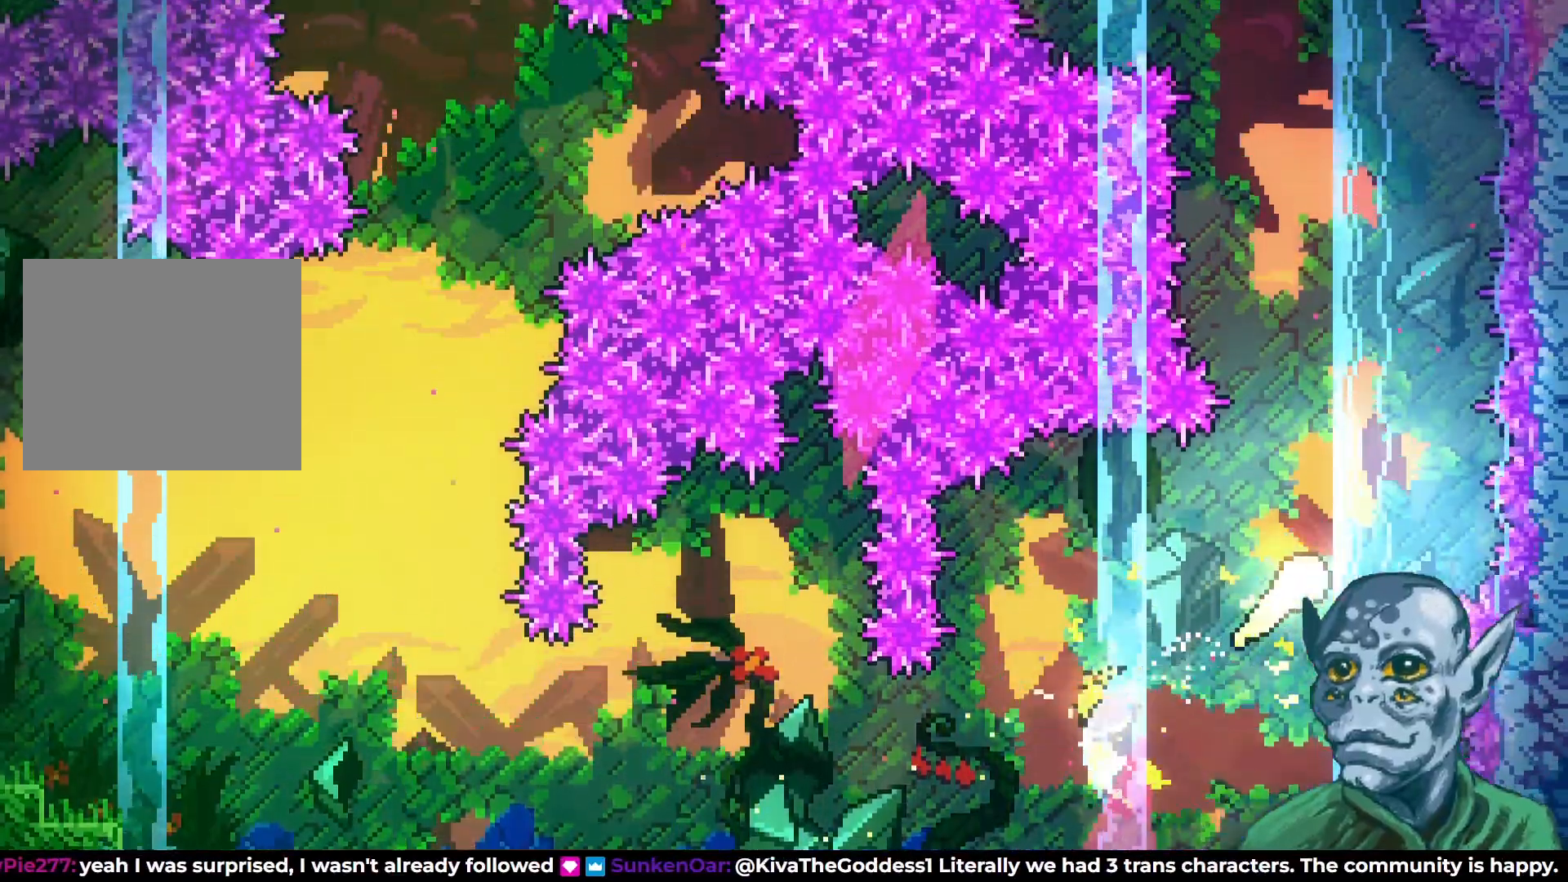
{"buttons": ["DPAD_UP"], "left_stick": "center", "right_stick": "center", "events": [[50, "DPAD_RIGHT", "up"], [267, "DPAD_LEFT", "down"], [450, "DPAD_LEFT", "up"]]}
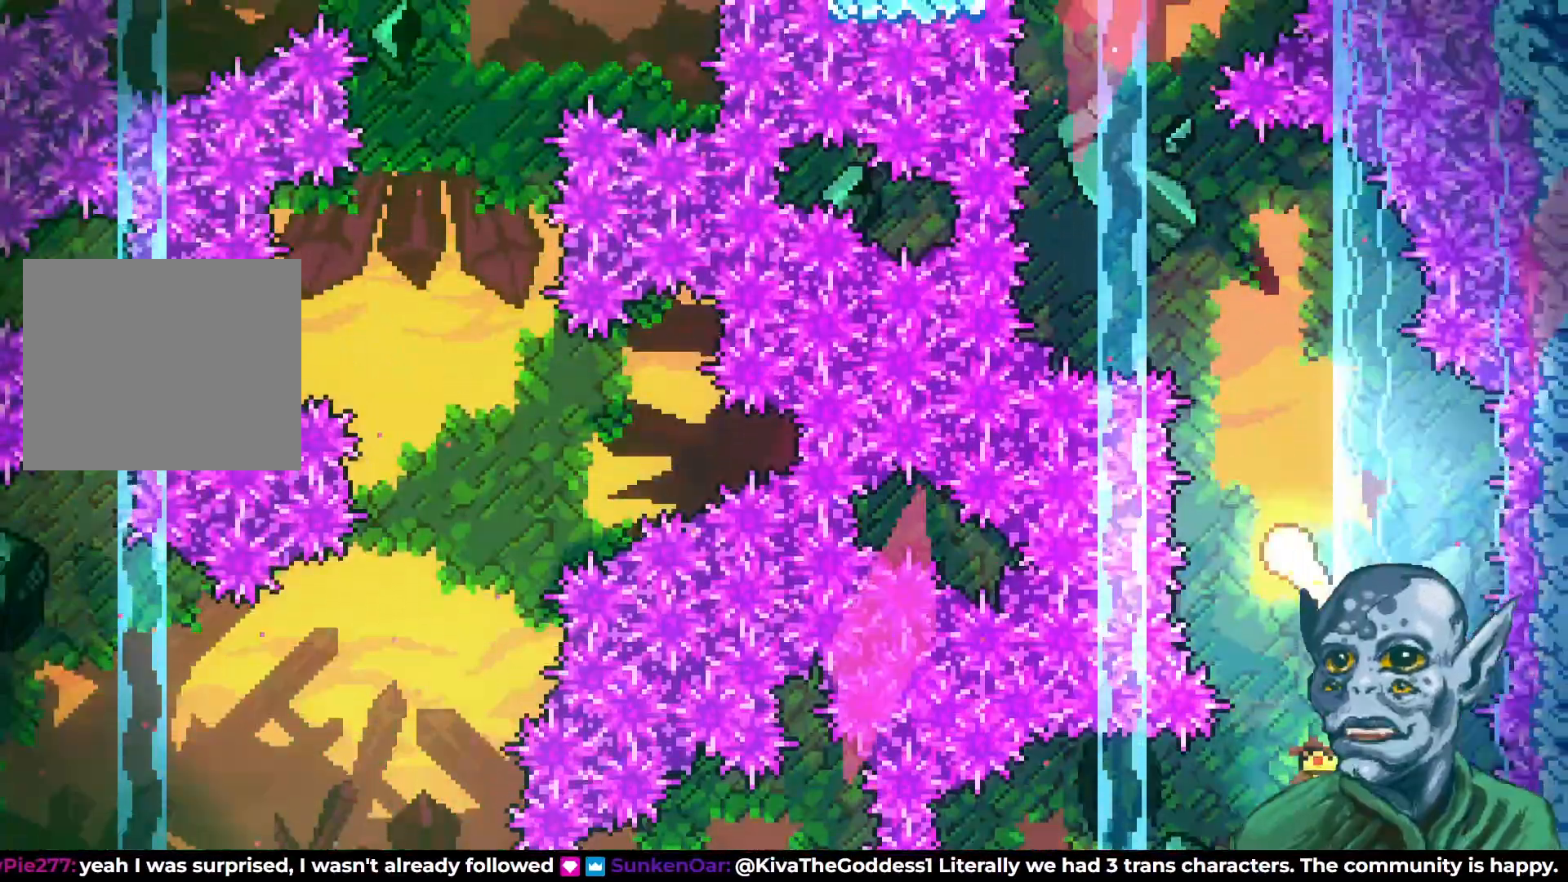
{"buttons": ["DPAD_UP"], "left_stick": "center", "right_stick": "center", "events": [[117, "DPAD_LEFT", "down"], [200, "DPAD_LEFT", "up"], [333, "DPAD_LEFT", "down"], [467, "DPAD_LEFT", "up"]]}
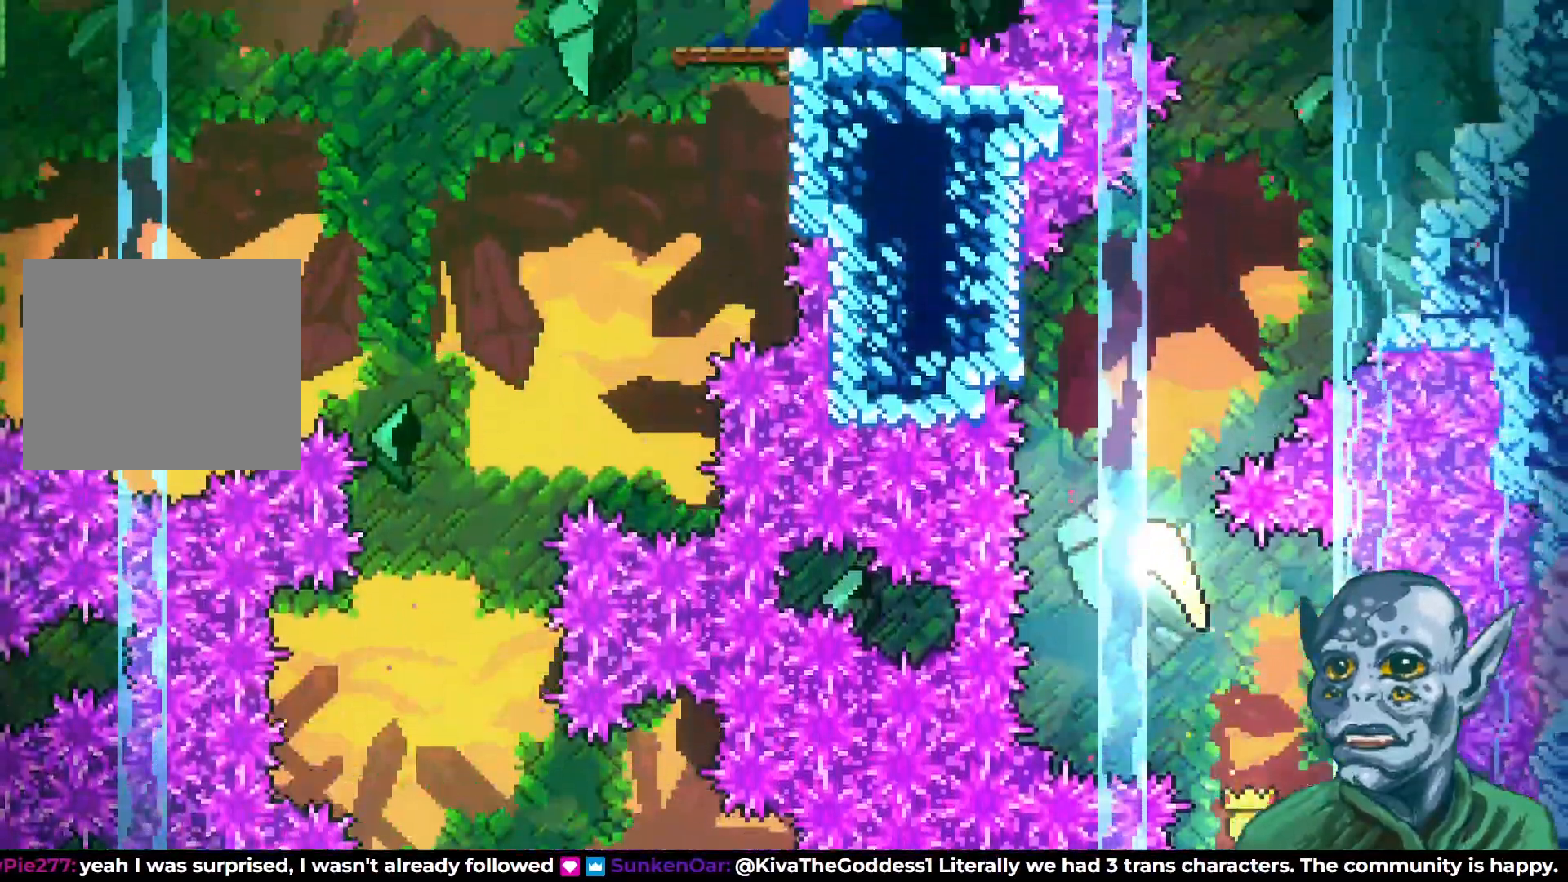
{"buttons": ["DPAD_UP"], "left_stick": "center", "right_stick": "center", "events": [[117, "DPAD_RIGHT", "down"], [417, "DPAD_RIGHT", "up"]]}
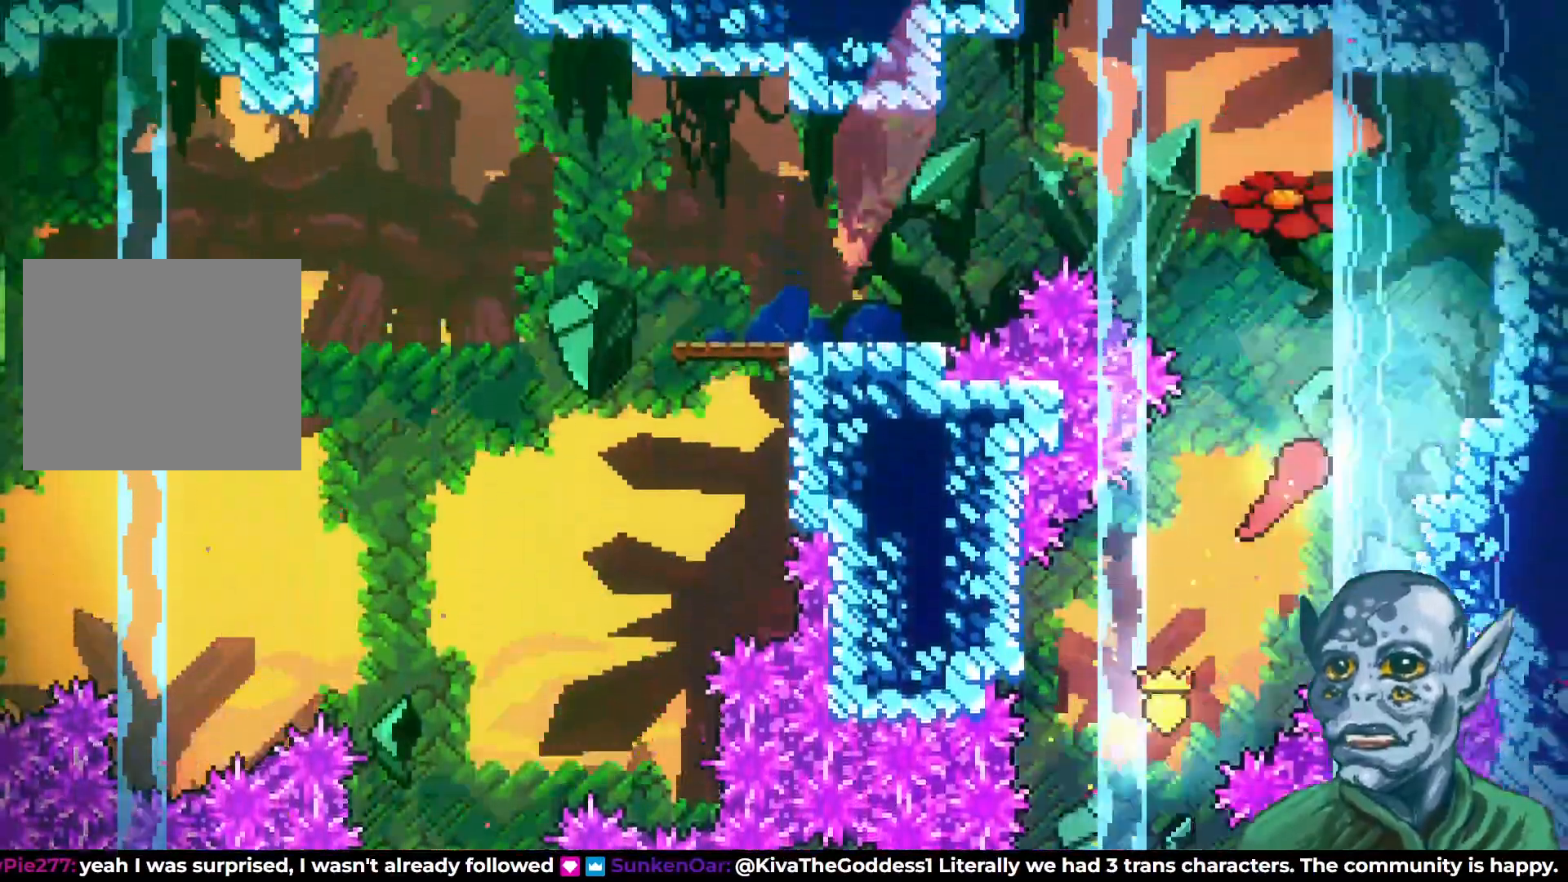
{"buttons": ["DPAD_UP", "DPAD_LEFT"], "left_stick": "center", "right_stick": "center", "events": [[50, "DPAD_LEFT", "down"]]}
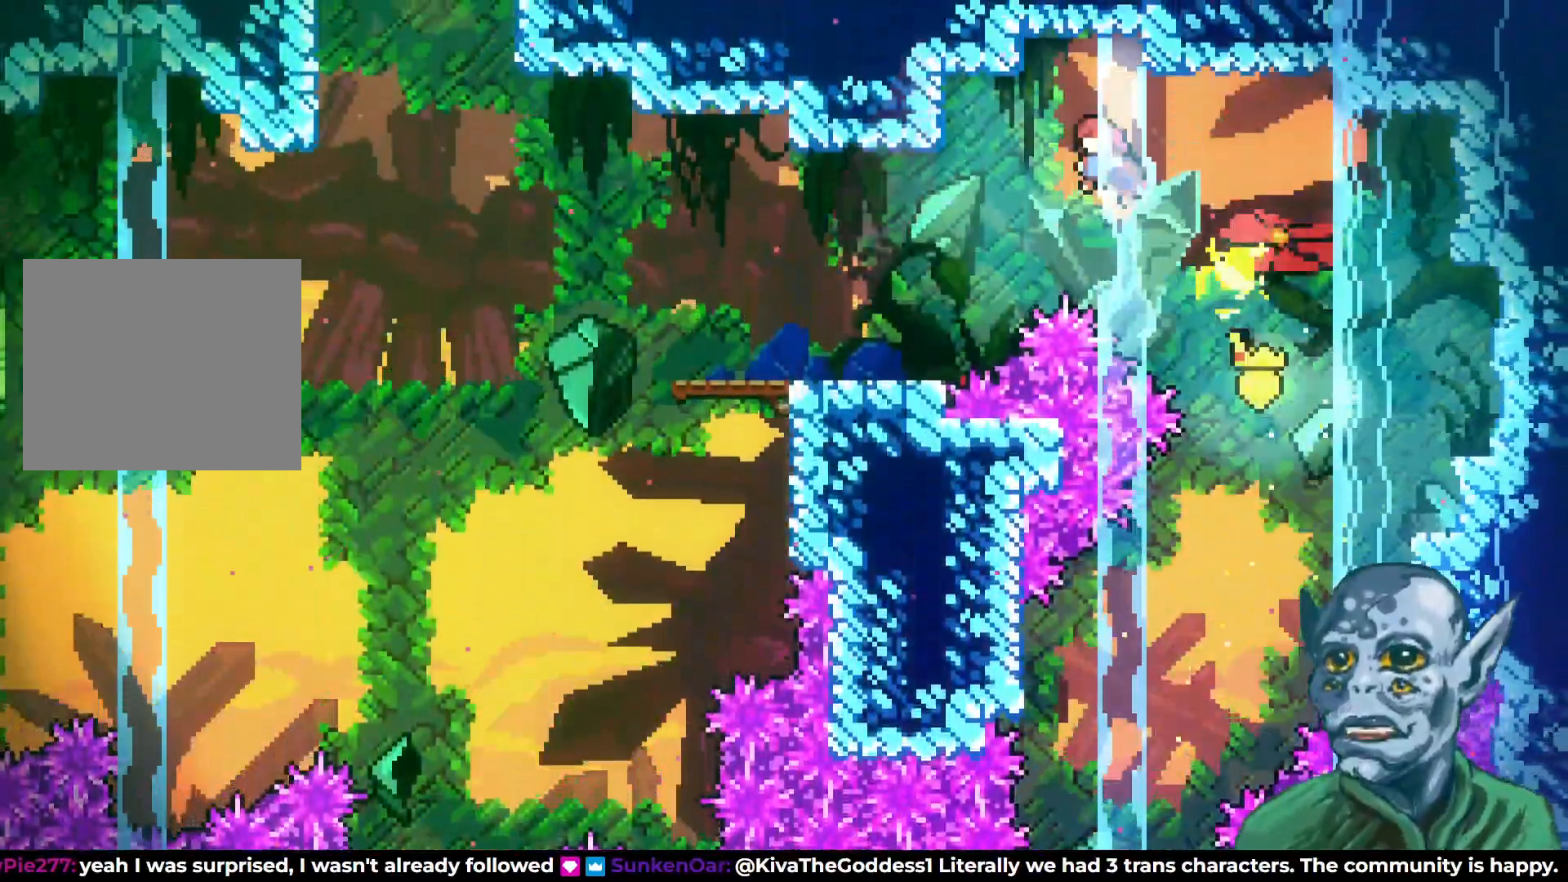
{"buttons": ["DPAD_LEFT"], "left_stick": "center", "right_stick": "center", "events": [[250, "DPAD_UP", "up"]]}
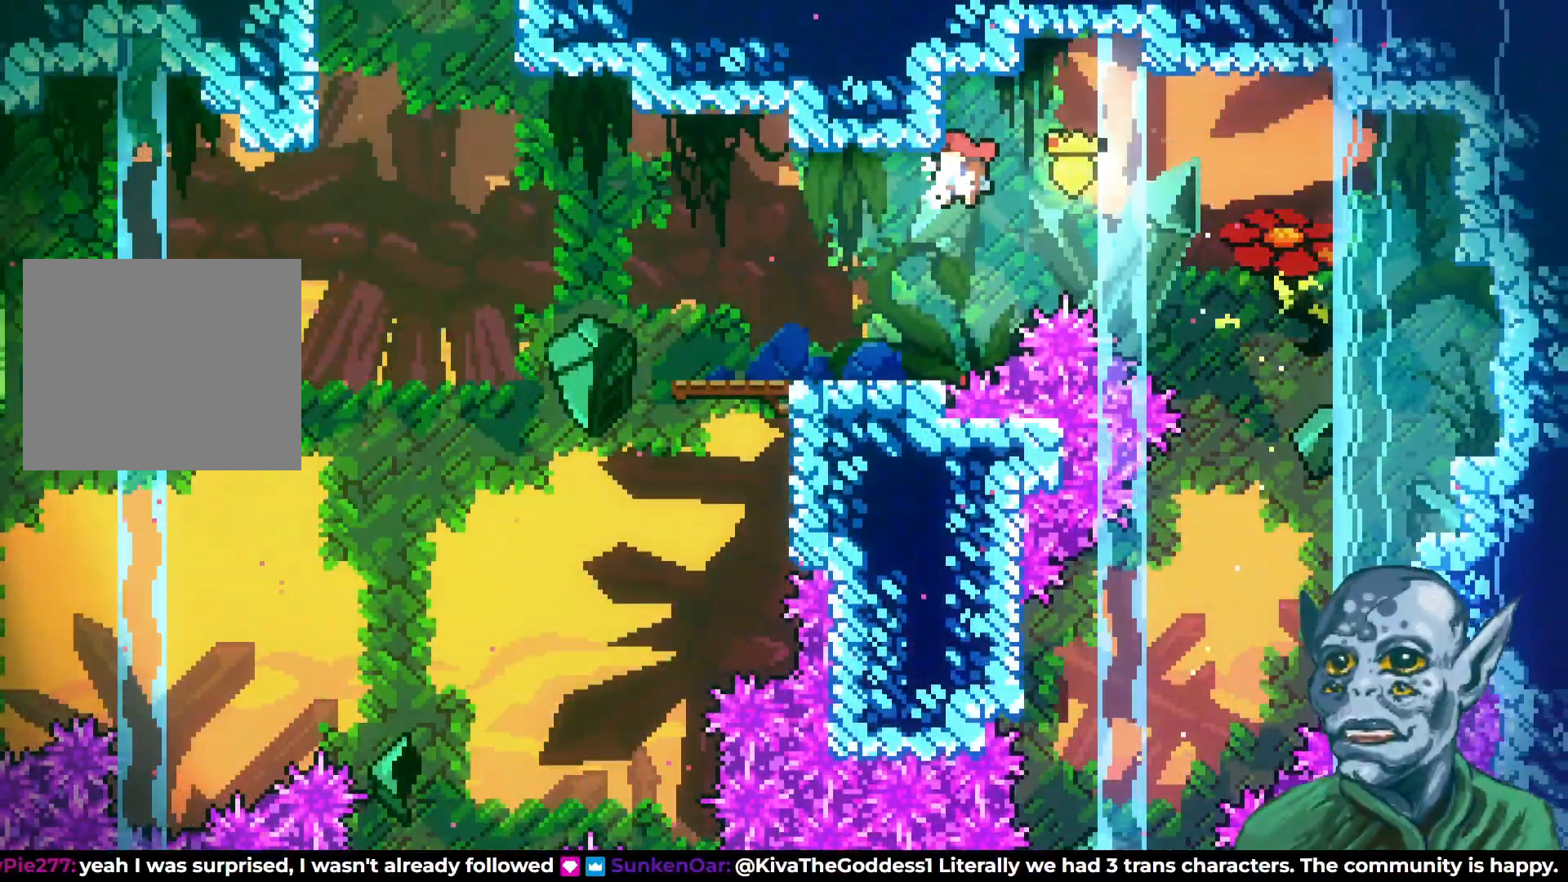
{"buttons": ["DPAD_LEFT"], "left_stick": "center", "right_stick": "center", "events": []}
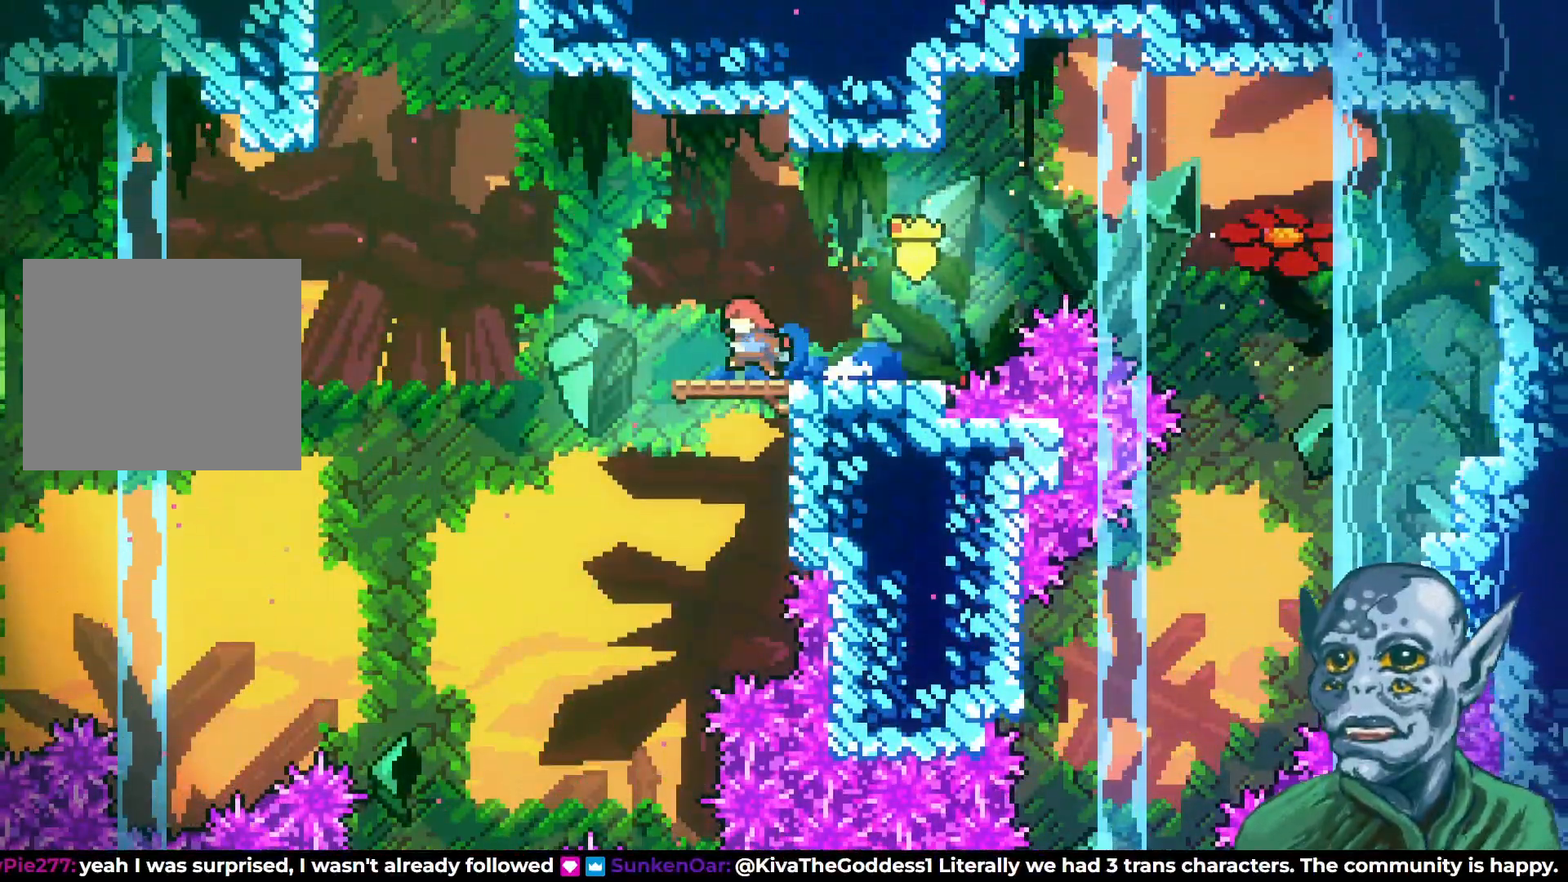
{"buttons": ["SQUARE", "DPAD_UP", "DPAD_LEFT"], "left_stick": "center", "right_stick": "center", "events": [[83, "DPAD_UP", "down"], [117, "CROSS", "down"], [433, "CROSS", "up"], [450, "SQUARE", "down"]]}
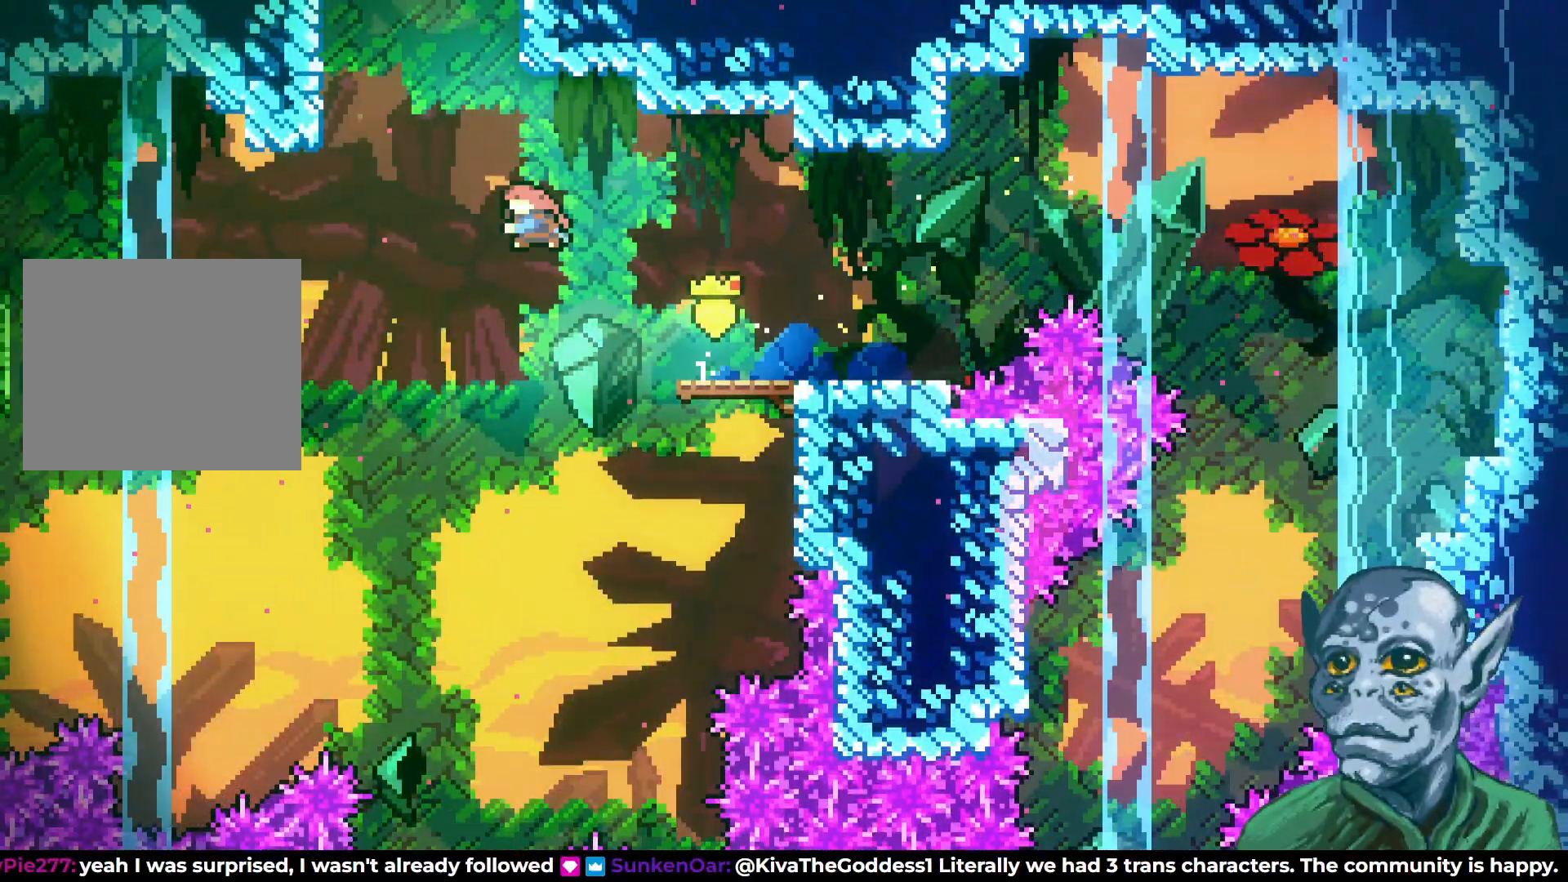
{"buttons": ["R2", "DPAD_UP"], "left_stick": "center", "right_stick": "center", "events": [[150, "R2", "down"], [183, "SQUARE", "up"], [267, "DPAD_LEFT", "up"]]}
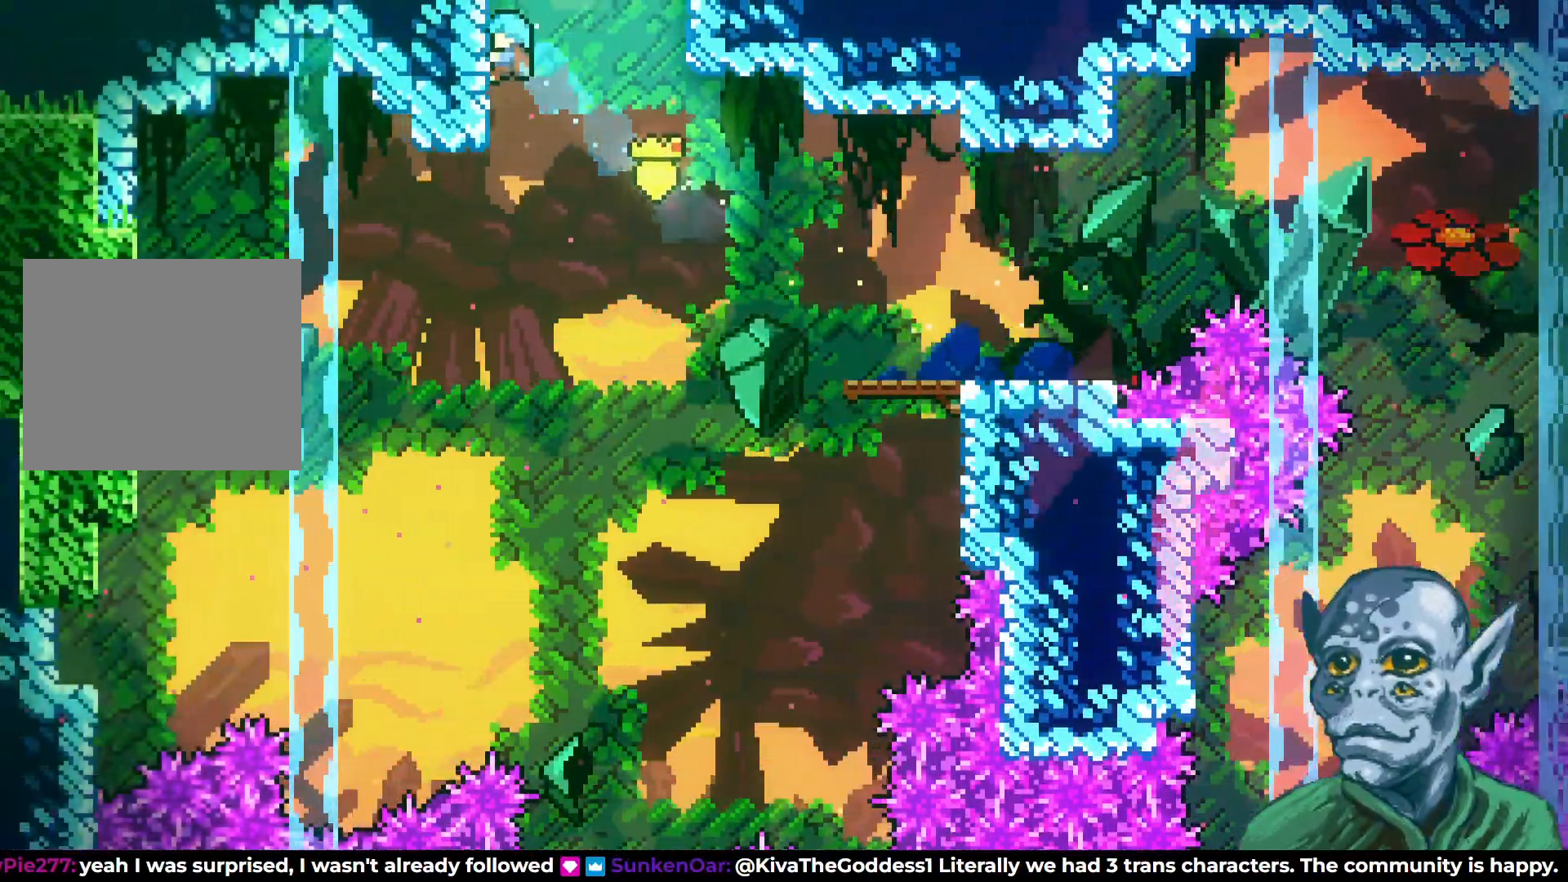
{"buttons": ["R2", "DPAD_UP"], "left_stick": "center", "right_stick": "center", "events": [[183, "CROSS", "down"], [483, "CROSS", "up"]]}
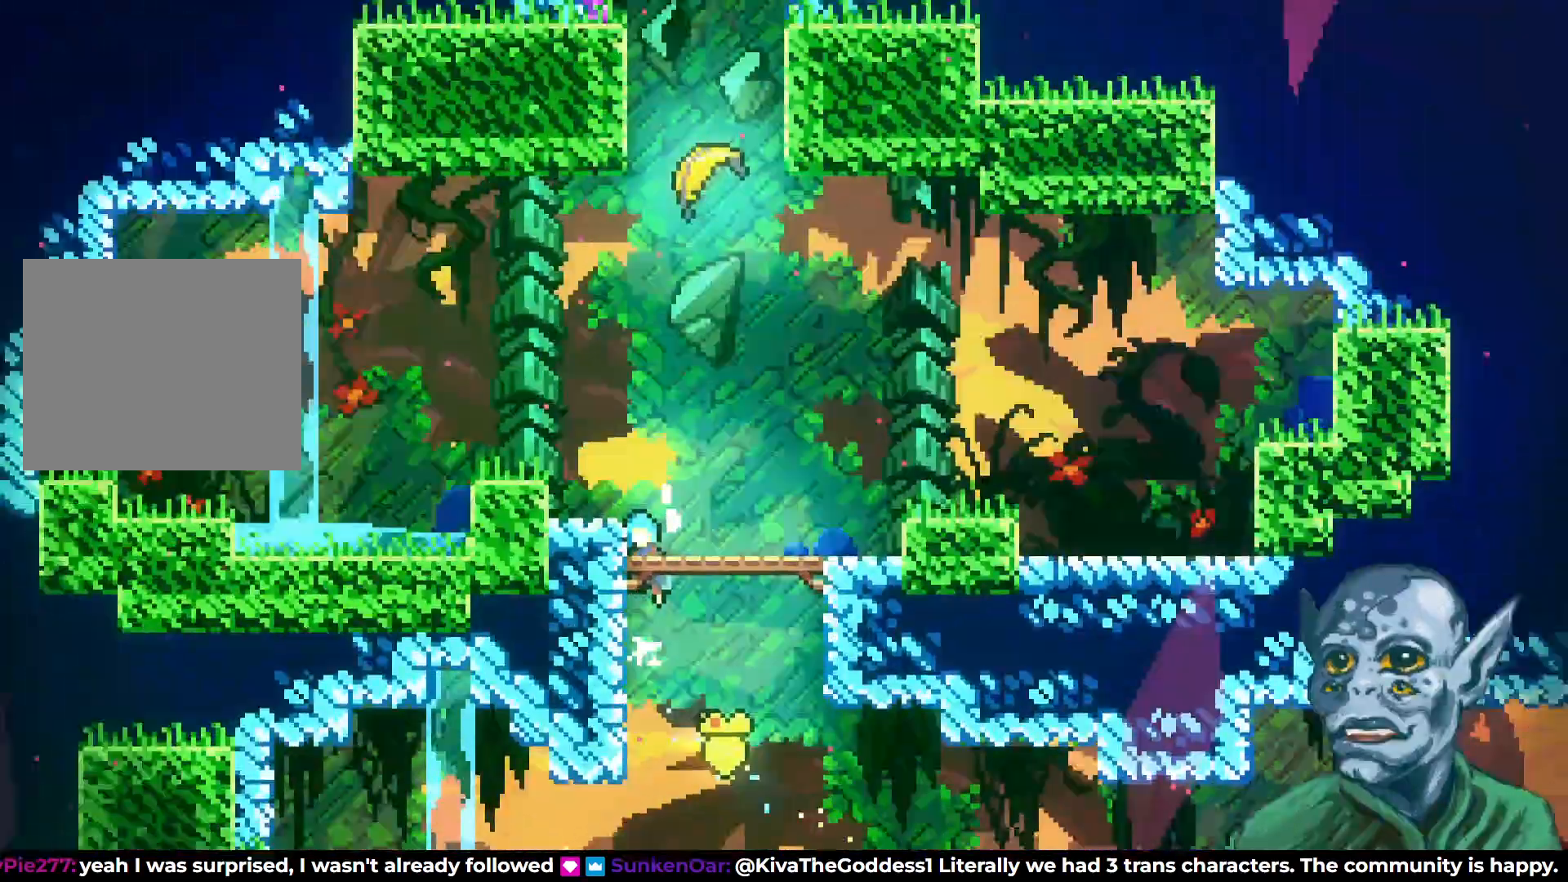
{"buttons": ["DPAD_UP"], "left_stick": "center", "right_stick": "center", "events": [[67, "R2", "up"]]}
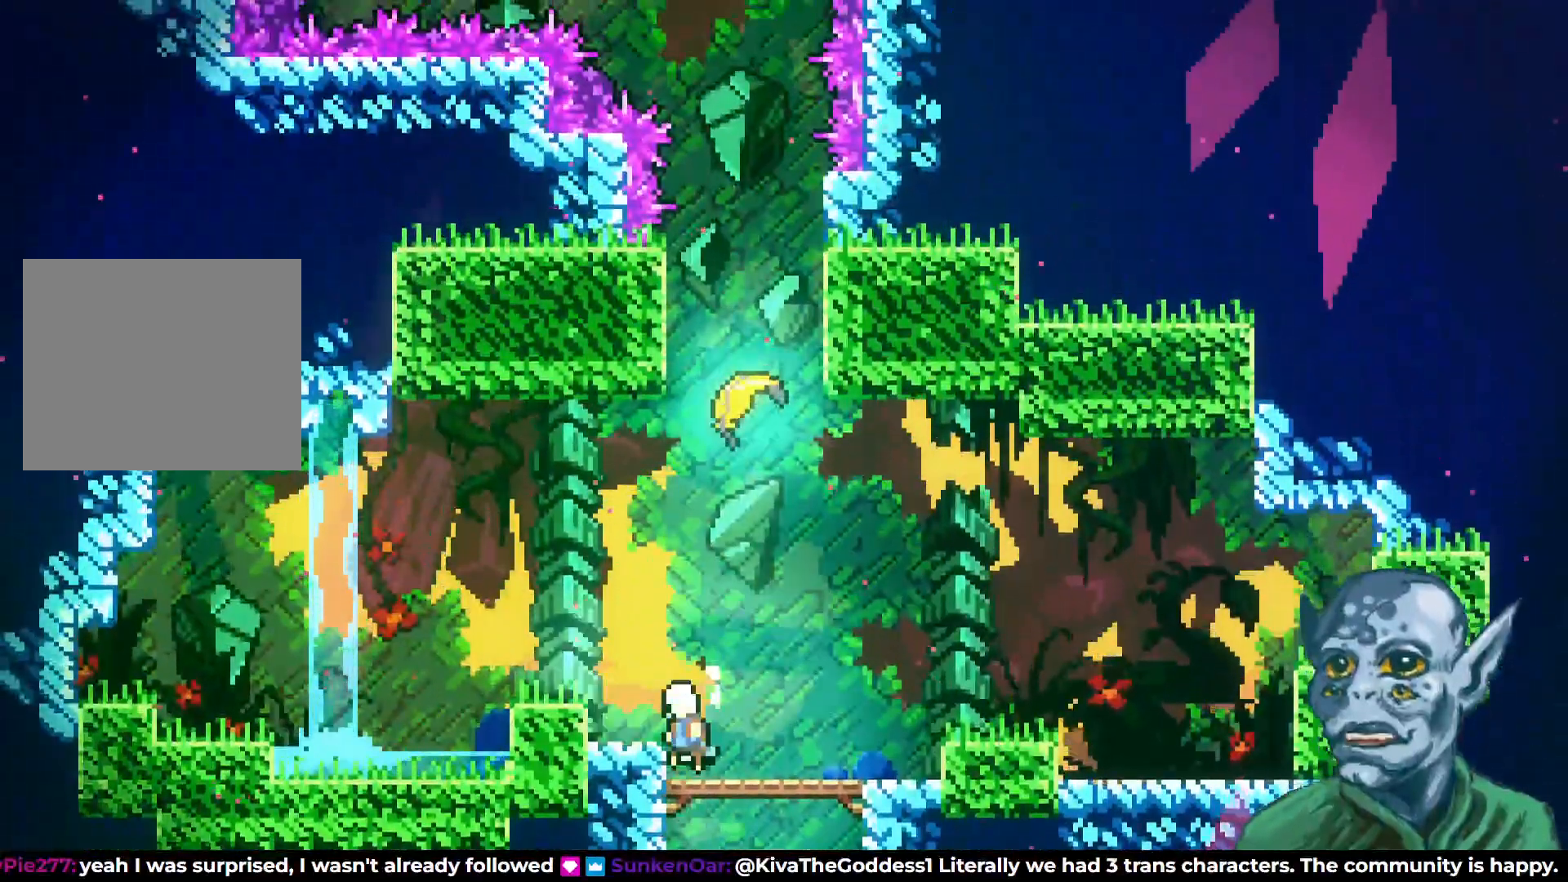
{"buttons": ["DPAD_UP"], "left_stick": "center", "right_stick": "center", "events": [[83, "DPAD_RIGHT", "down"], [100, "DPAD_UP", "up"], [167, "DPAD_UP", "down"], [217, "DPAD_RIGHT", "up"], [300, "SQUARE", "down"], [500, "SQUARE", "up"]]}
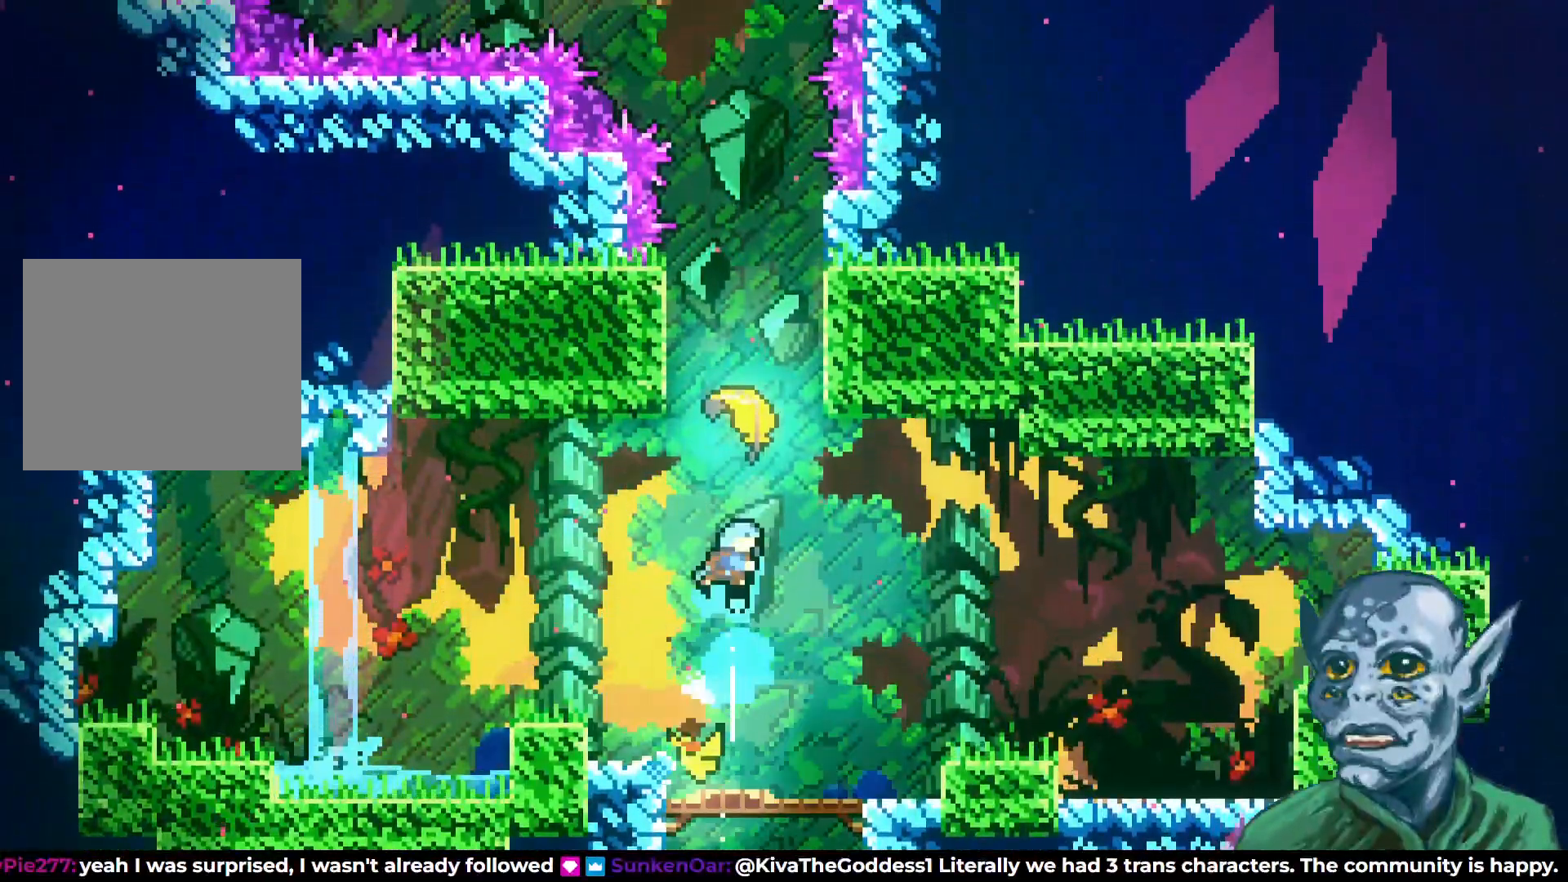
{"buttons": ["DPAD_UP"], "left_stick": "center", "right_stick": "center", "events": [[183, "DPAD_UP", "up"], [283, "DPAD_UP", "down"]]}
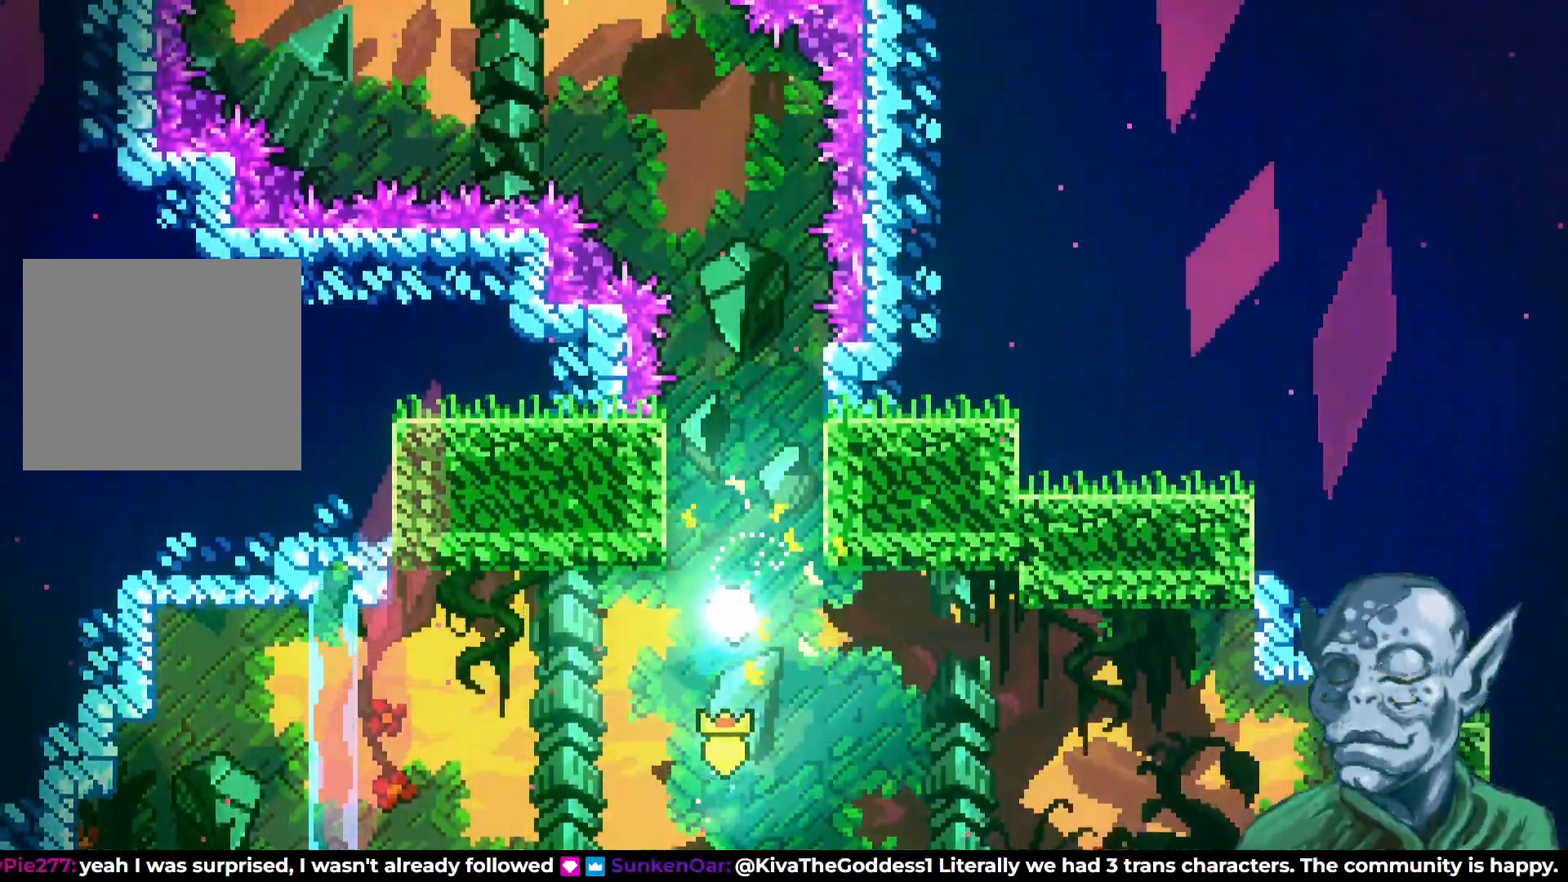
{"buttons": ["DPAD_UP"], "left_stick": "center", "right_stick": "center", "events": []}
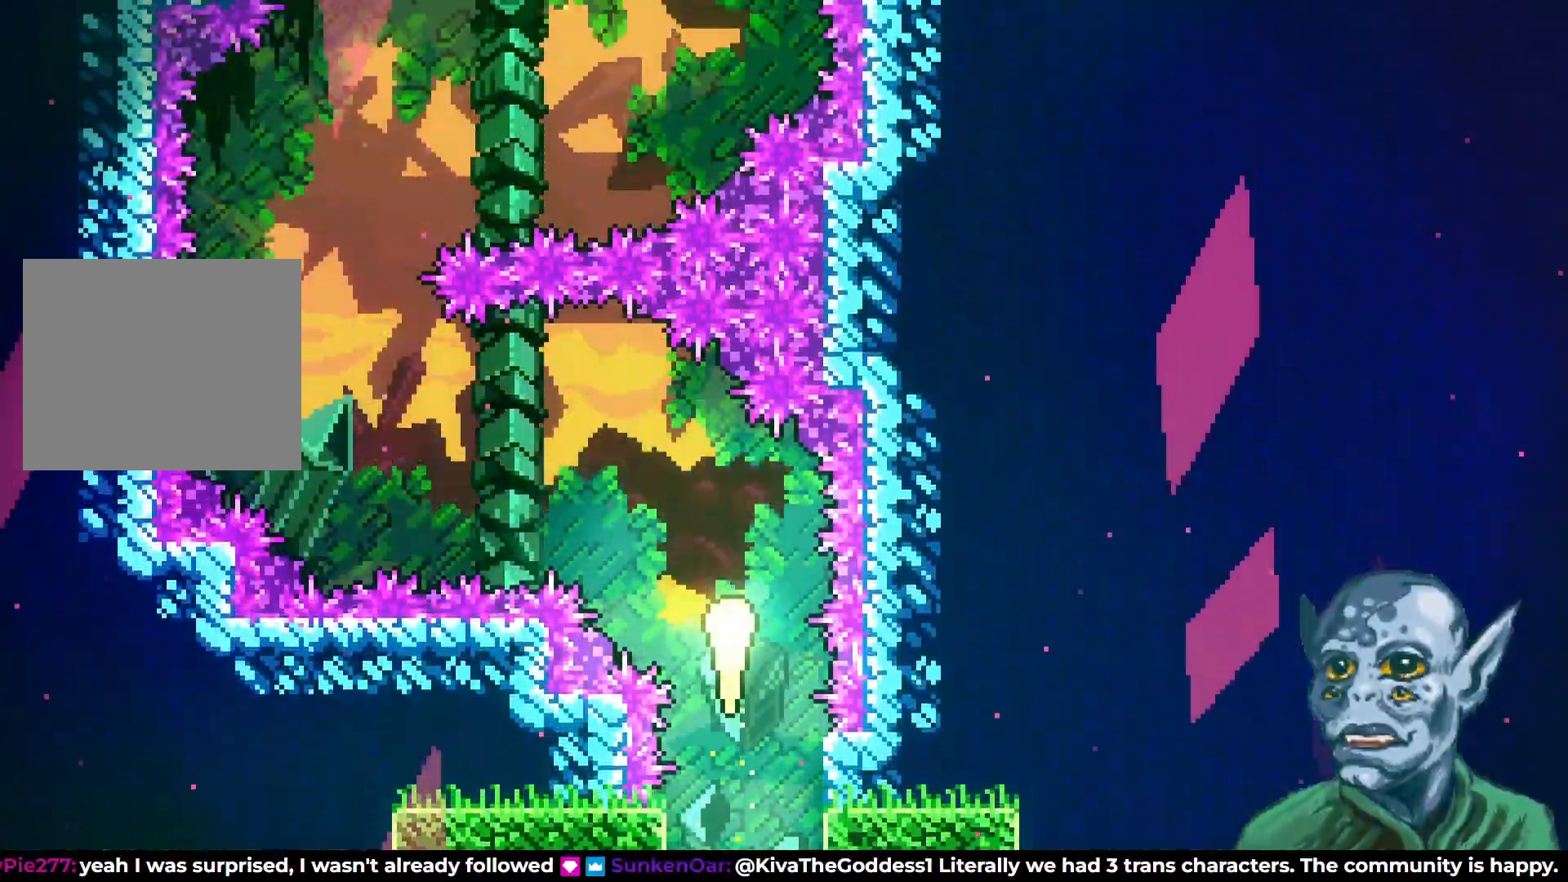
{"buttons": ["DPAD_UP", "DPAD_LEFT"], "left_stick": "center", "right_stick": "center", "events": [[17, "DPAD_LEFT", "down"], [67, "DPAD_UP", "up"], [400, "DPAD_UP", "down"]]}
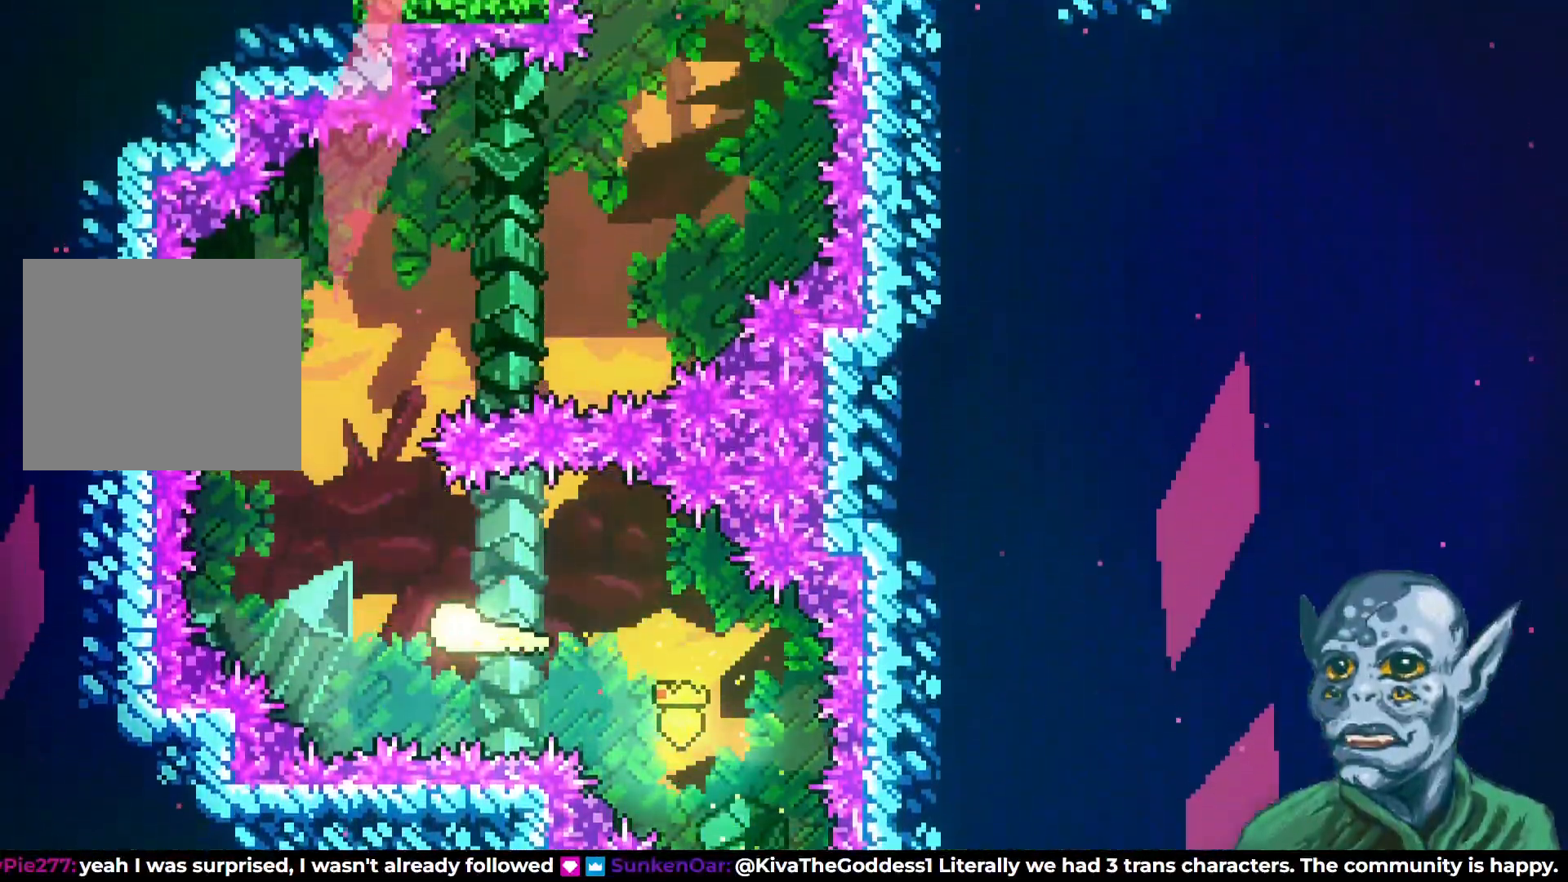
{"buttons": ["DPAD_RIGHT"], "left_stick": "center", "right_stick": "center", "events": [[50, "DPAD_LEFT", "up"], [383, "DPAD_RIGHT", "down"], [483, "DPAD_UP", "up"]]}
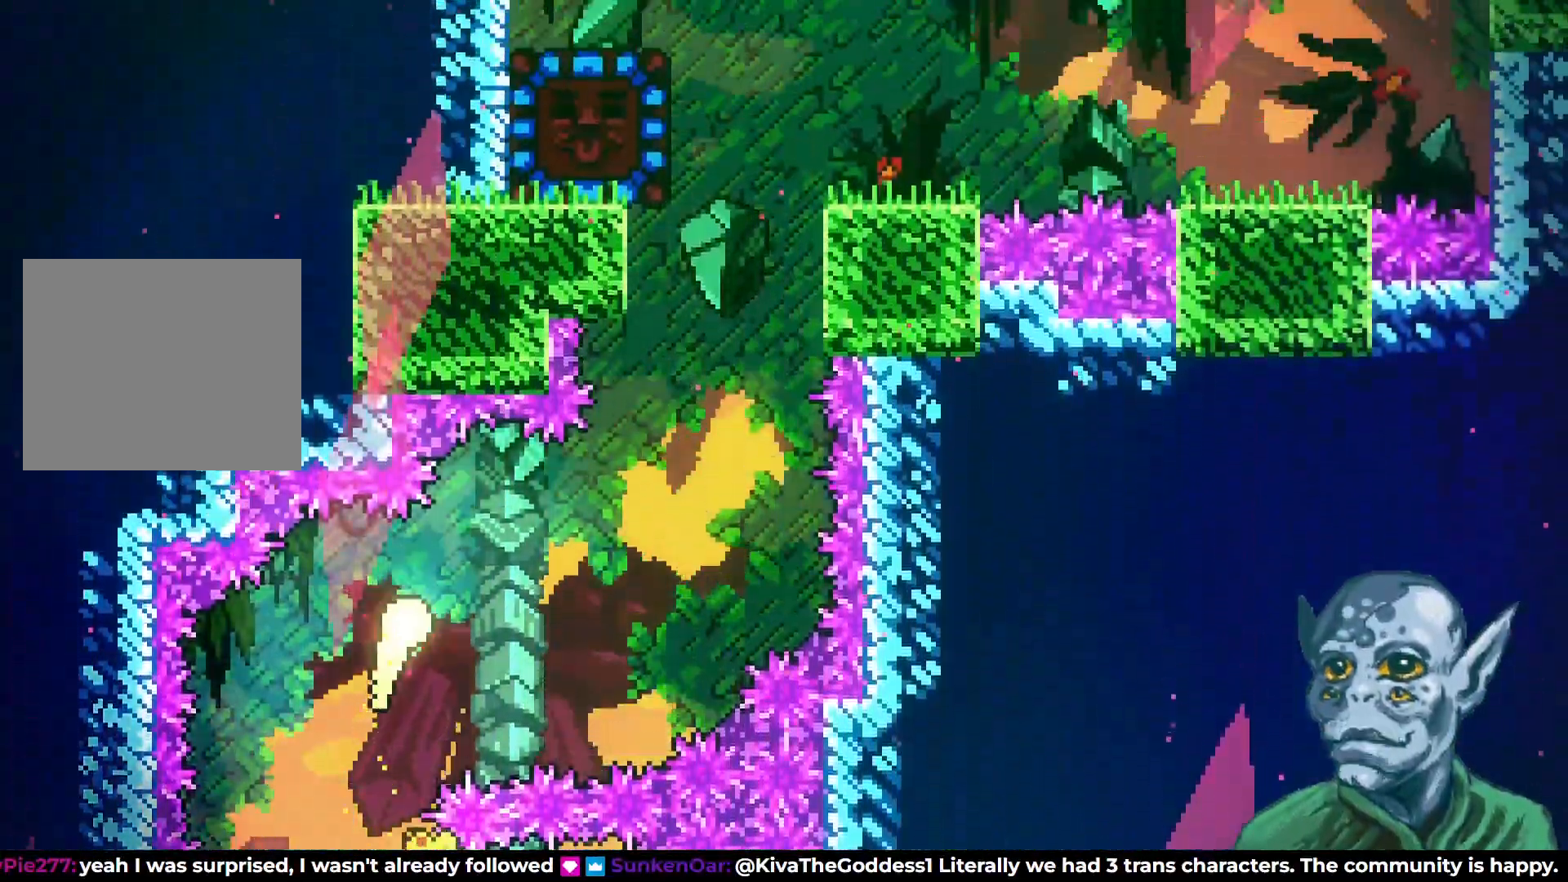
{"buttons": ["DPAD_UP"], "left_stick": "center", "right_stick": "center", "events": [[117, "DPAD_UP", "down"], [350, "DPAD_RIGHT", "up"]]}
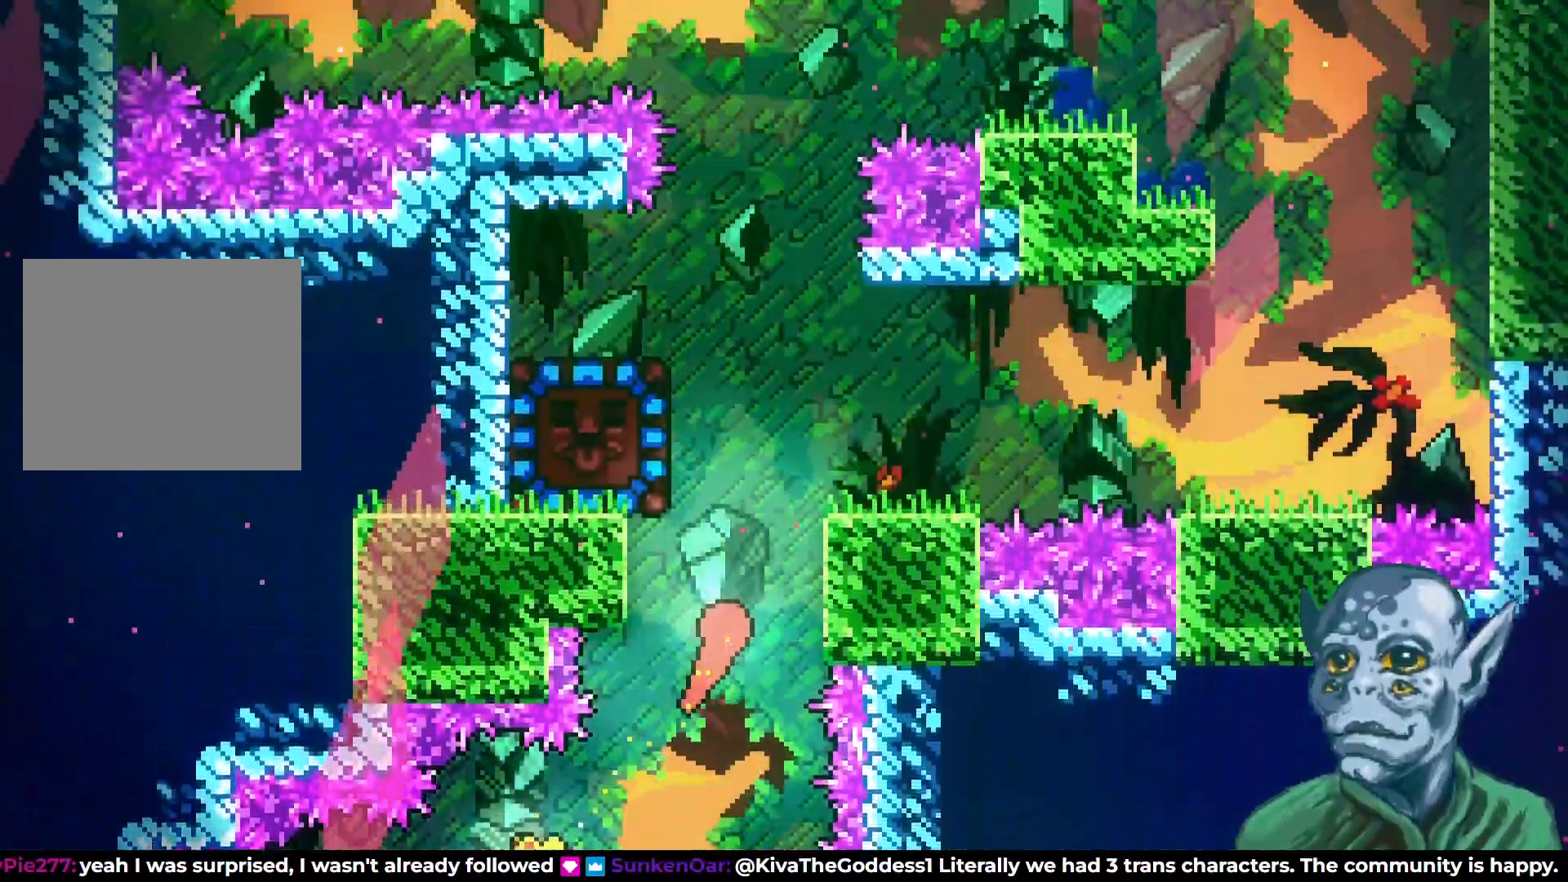
{"buttons": ["R2", "DPAD_UP", "DPAD_RIGHT"], "left_stick": "center", "right_stick": "center", "events": [[100, "DPAD_RIGHT", "down"], [500, "R2", "down"]]}